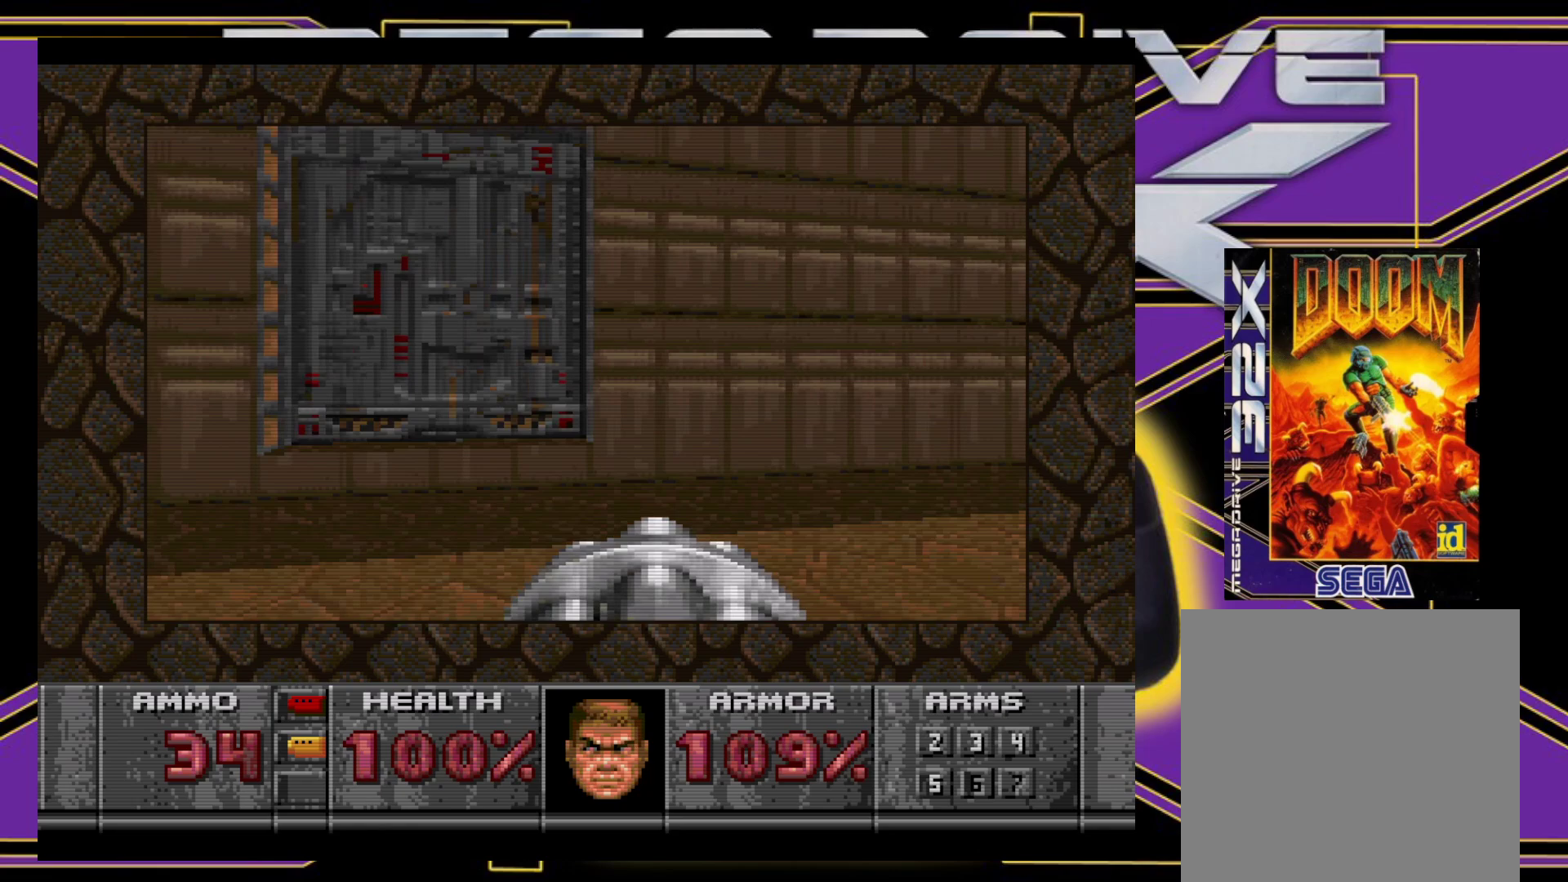
Gameplay with a controller (Xbox layout); each line is a JSON object with the inputs held at the frame after it. "events" lists button and stick changes between this image and that frame as [ms after this image, input, new state], when the widget could be followed in between. Not read: L3 R3 left_stick right_stick.
{"buttons": ["DPAD_UP", "DPAD_RIGHT"], "events": [[150, "DPAD_LEFT", "up"], [500, "DPAD_RIGHT", "down"]]}
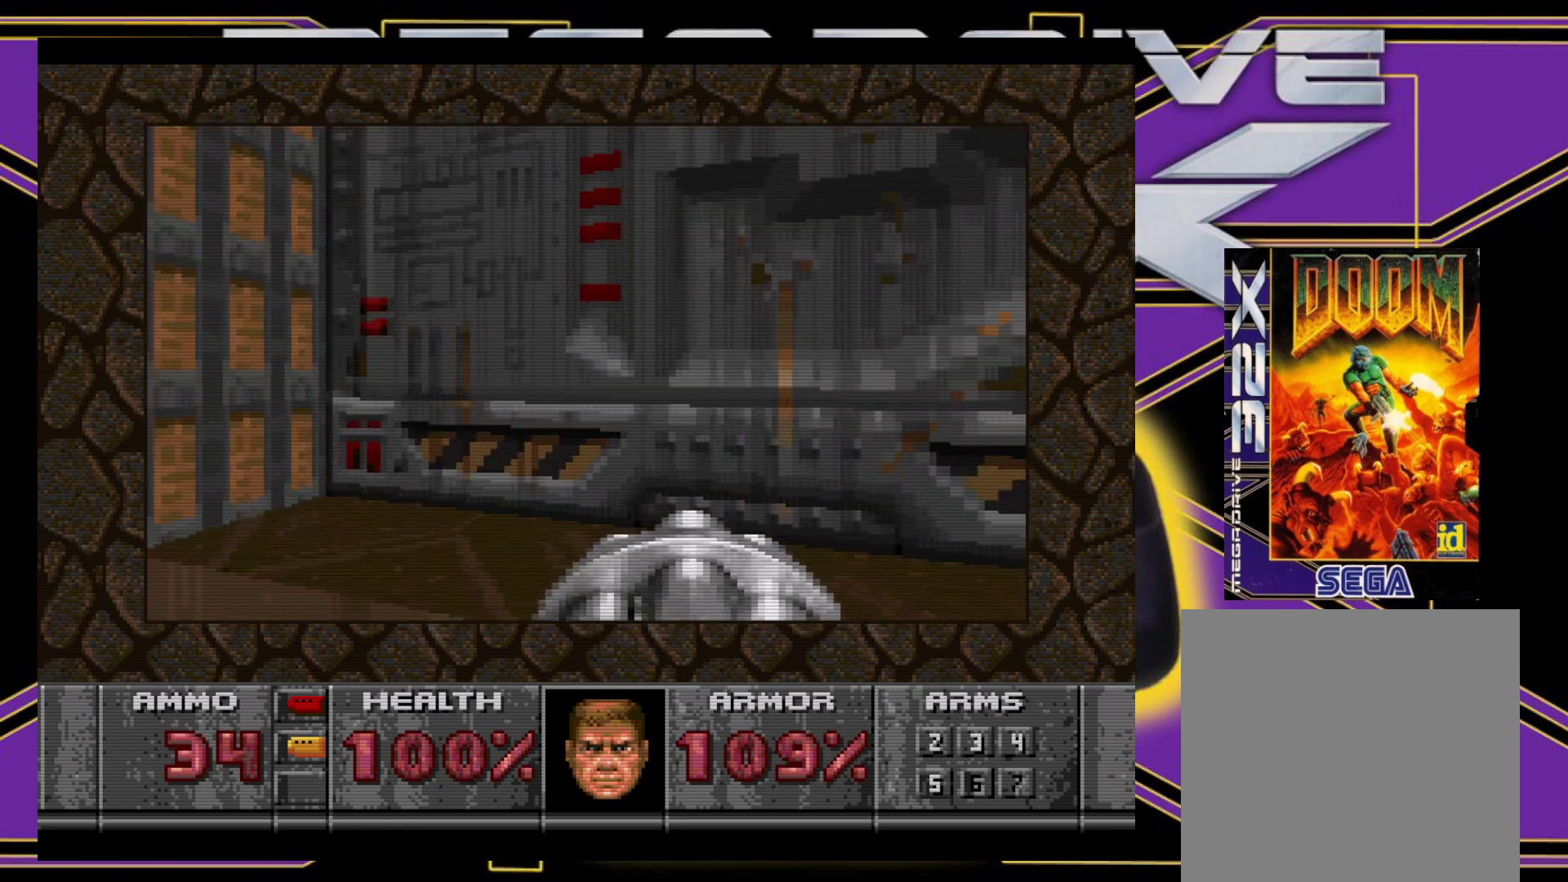
{"buttons": [], "events": [[67, "B", "down"], [67, "DPAD_UP", "up"], [100, "DPAD_DOWN", "down"], [133, "DPAD_RIGHT", "up"], [183, "B", "up"], [267, "DPAD_DOWN", "up"]]}
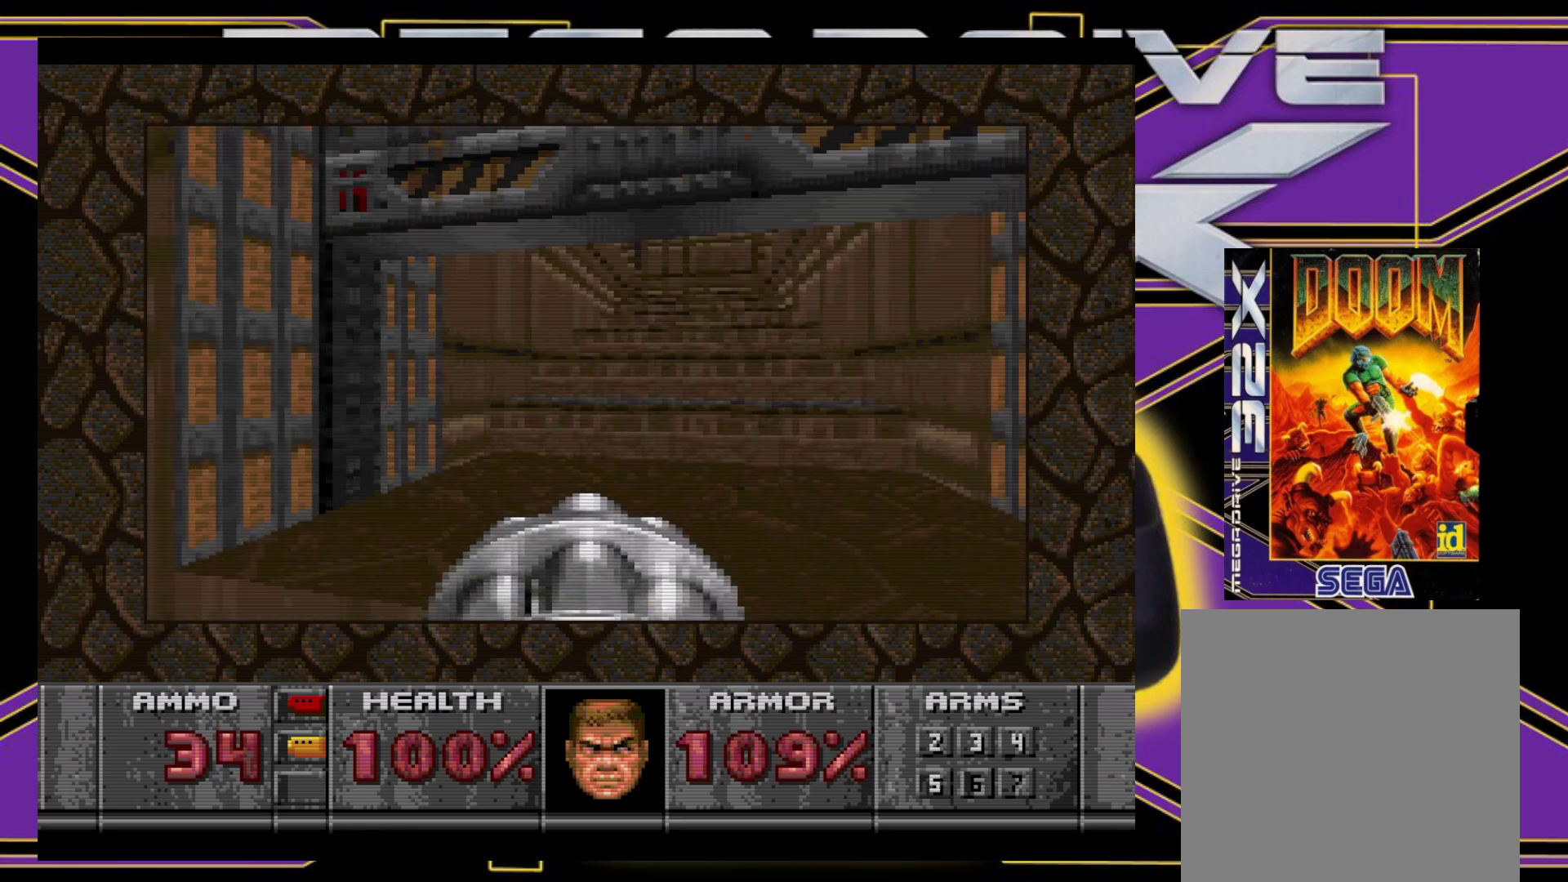
{"buttons": ["DPAD_UP"], "events": [[117, "DPAD_RIGHT", "down"], [167, "DPAD_UP", "down"], [233, "DPAD_RIGHT", "up"]]}
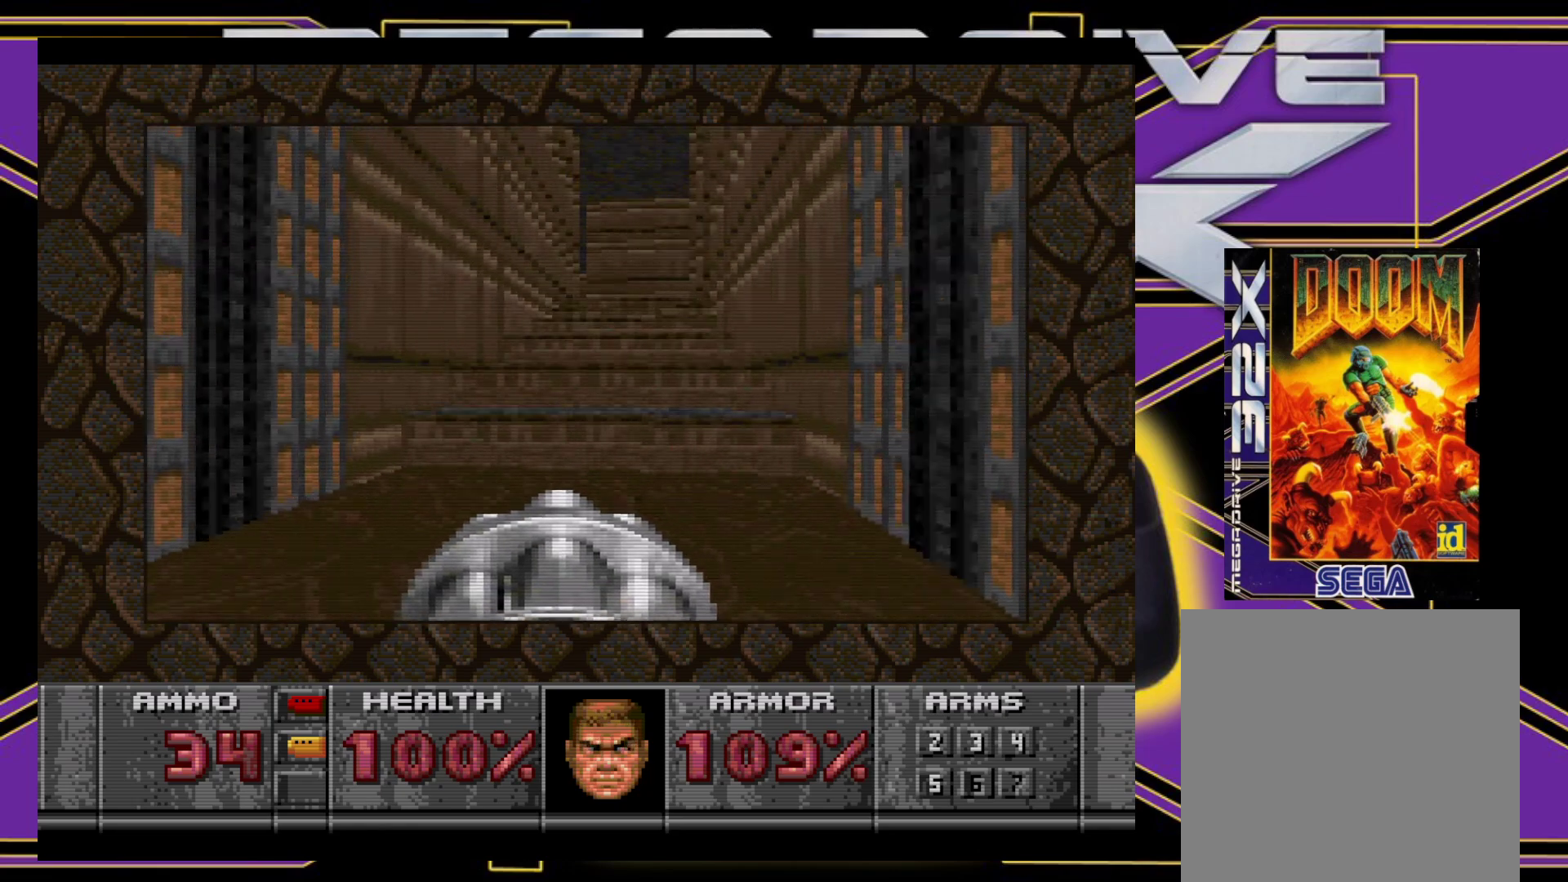
{"buttons": ["X", "DPAD_UP"], "events": [[100, "DPAD_RIGHT", "down"], [250, "DPAD_RIGHT", "up"], [333, "X", "down"]]}
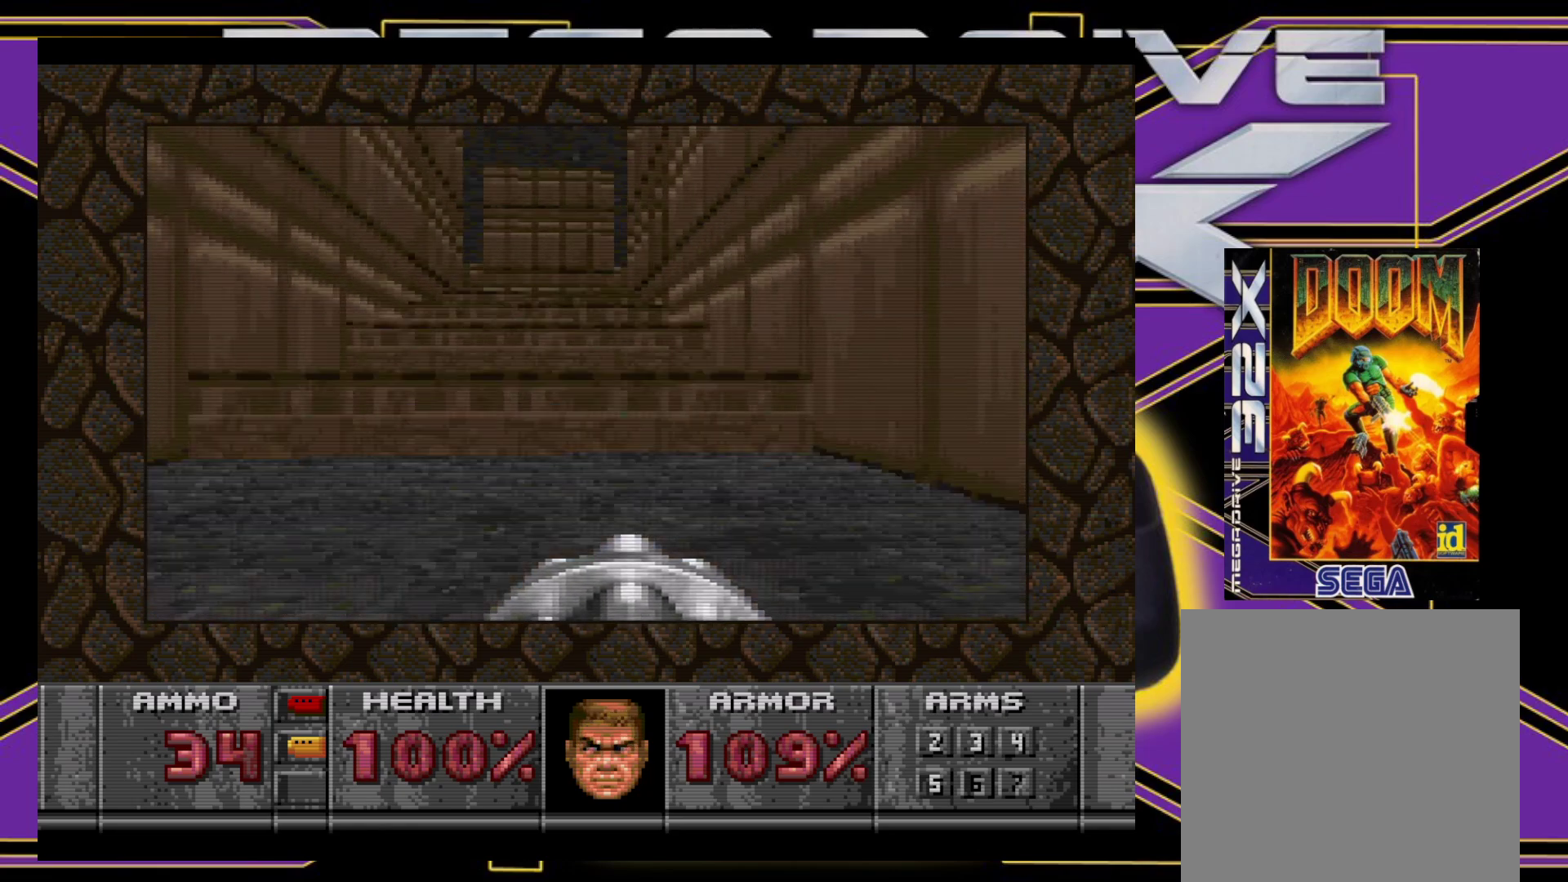
{"buttons": [], "events": [[183, "DPAD_UP", "up"], [183, "X", "up"]]}
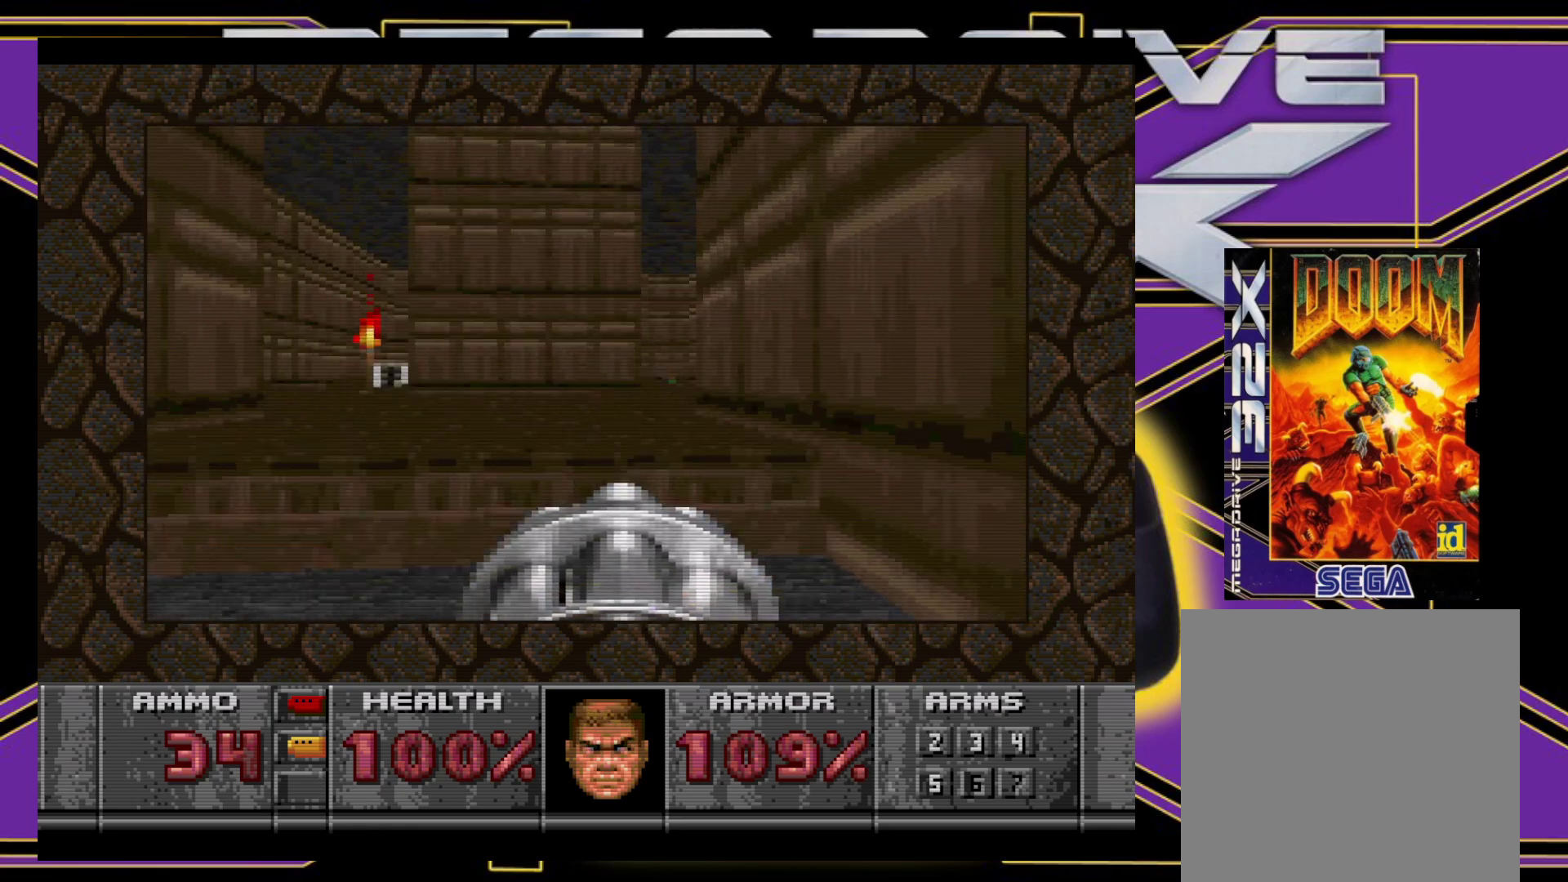
{"buttons": ["DPAD_LEFT"], "events": [[133, "DPAD_LEFT", "down"], [183, "DPAD_UP", "down"], [250, "DPAD_LEFT", "up"], [317, "DPAD_LEFT", "down"], [433, "DPAD_UP", "up"]]}
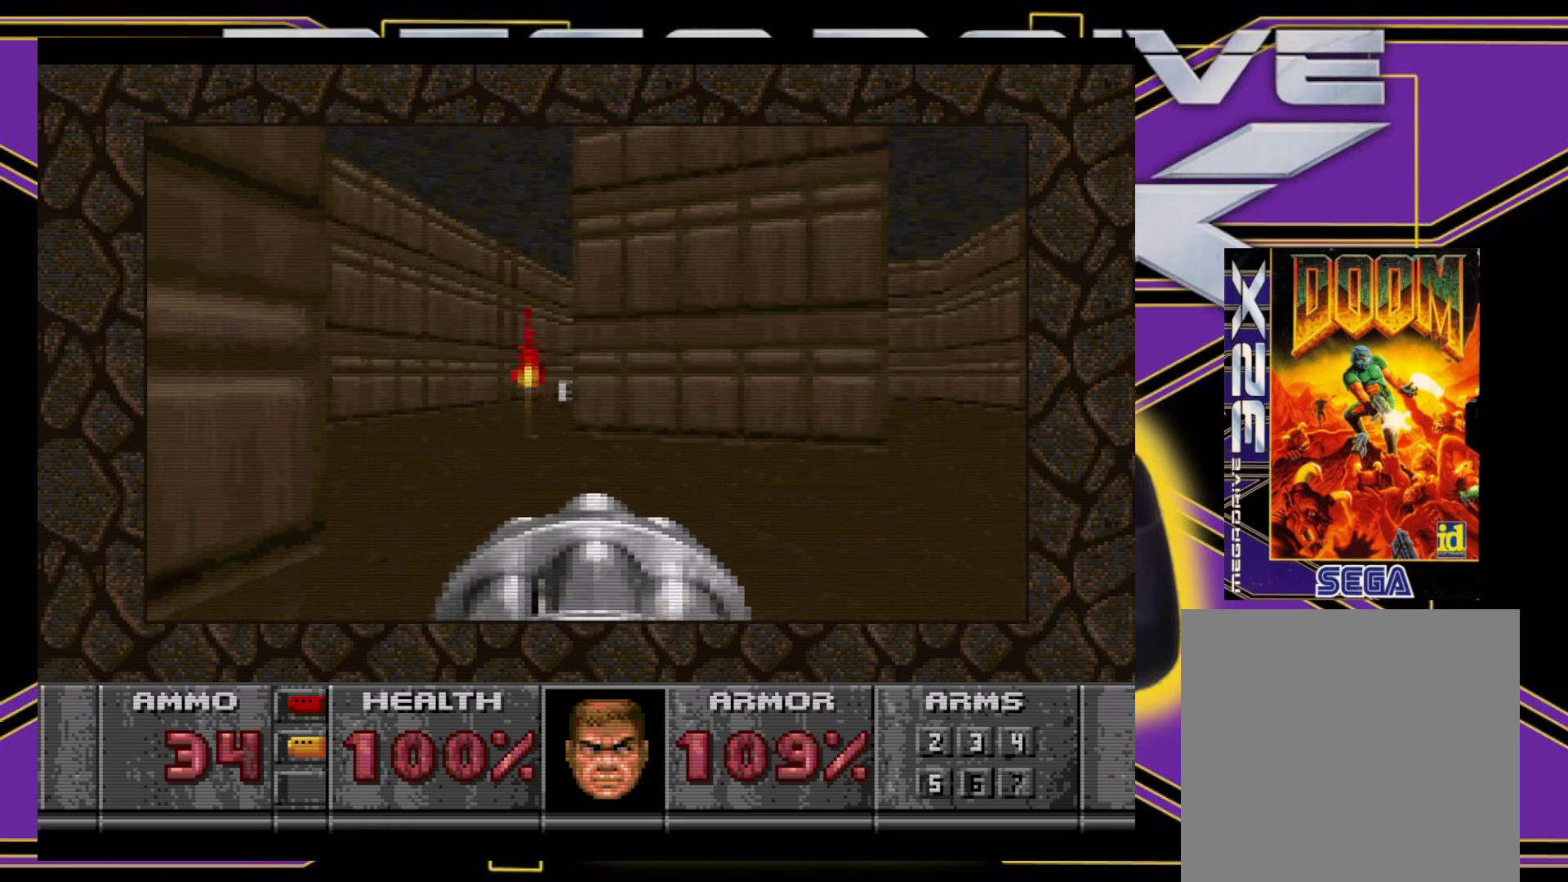
{"buttons": ["B", "DPAD_UP", "DPAD_LEFT"], "events": [[33, "DPAD_UP", "down"], [50, "DPAD_LEFT", "up"], [67, "DPAD_UP", "up"], [350, "DPAD_LEFT", "down"], [350, "DPAD_UP", "down"], [367, "B", "down"]]}
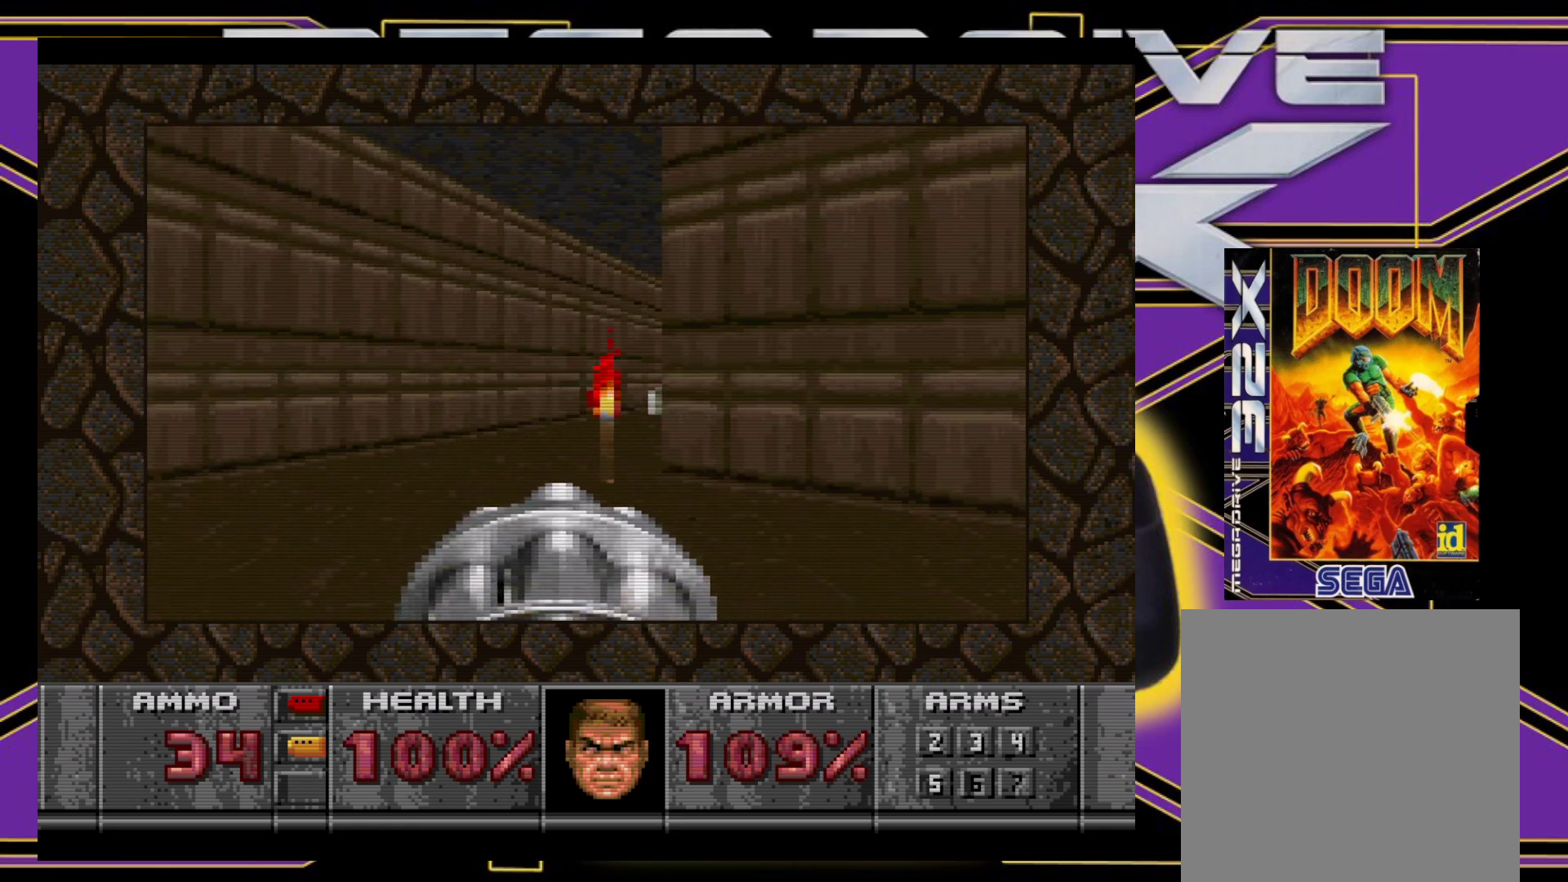
{"buttons": [], "events": [[167, "DPAD_LEFT", "up"], [333, "DPAD_UP", "up"], [383, "B", "up"]]}
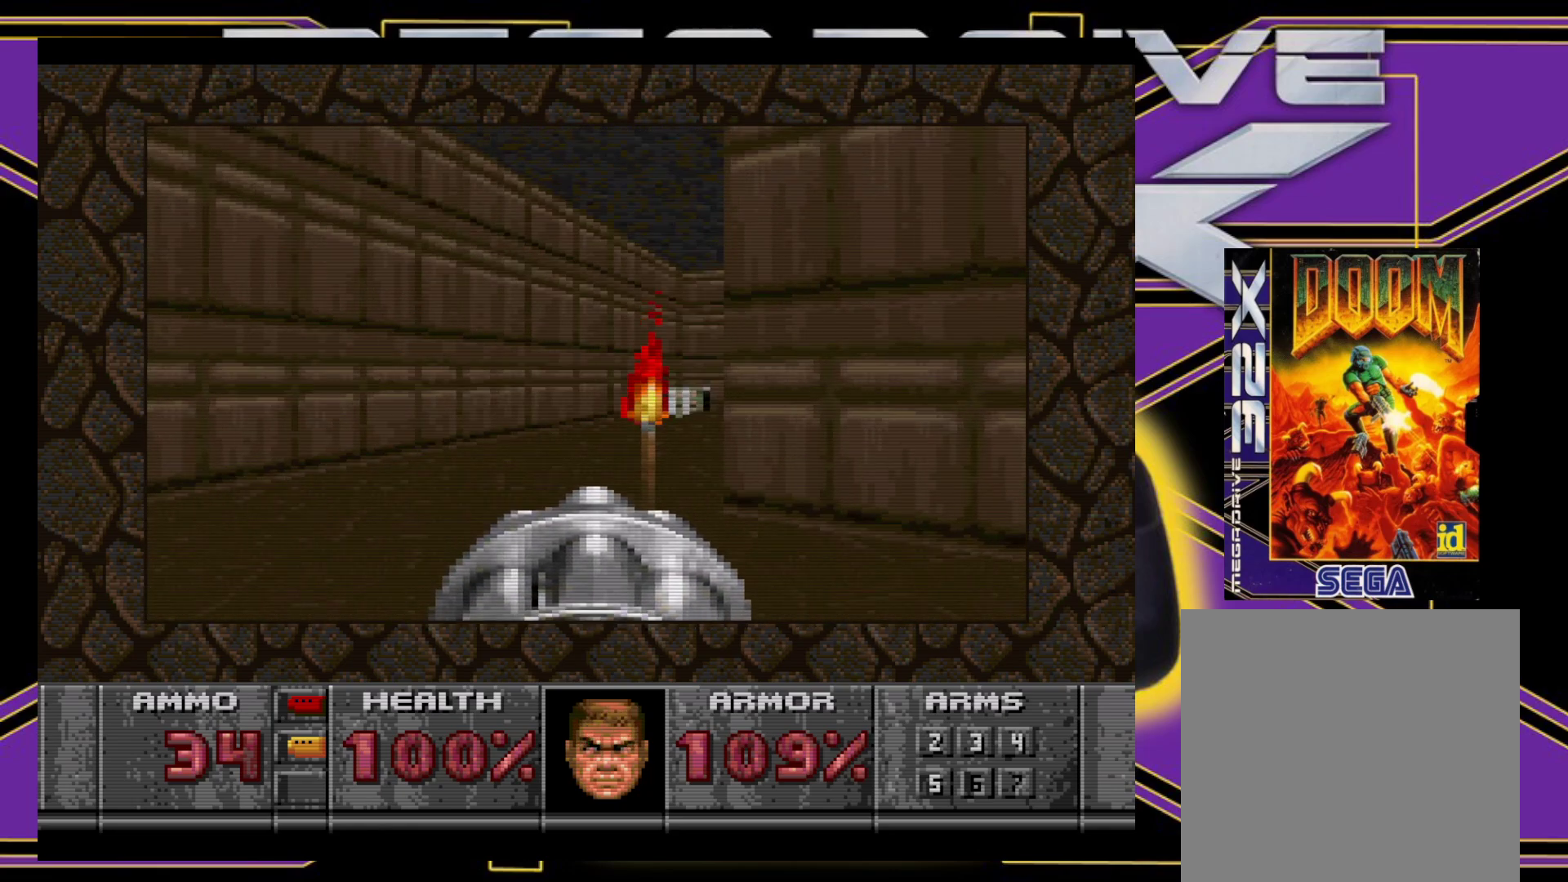
{"buttons": ["B", "DPAD_LEFT"], "events": [[250, "DPAD_LEFT", "down"], [267, "DPAD_UP", "down"], [300, "B", "down"], [500, "DPAD_UP", "up"]]}
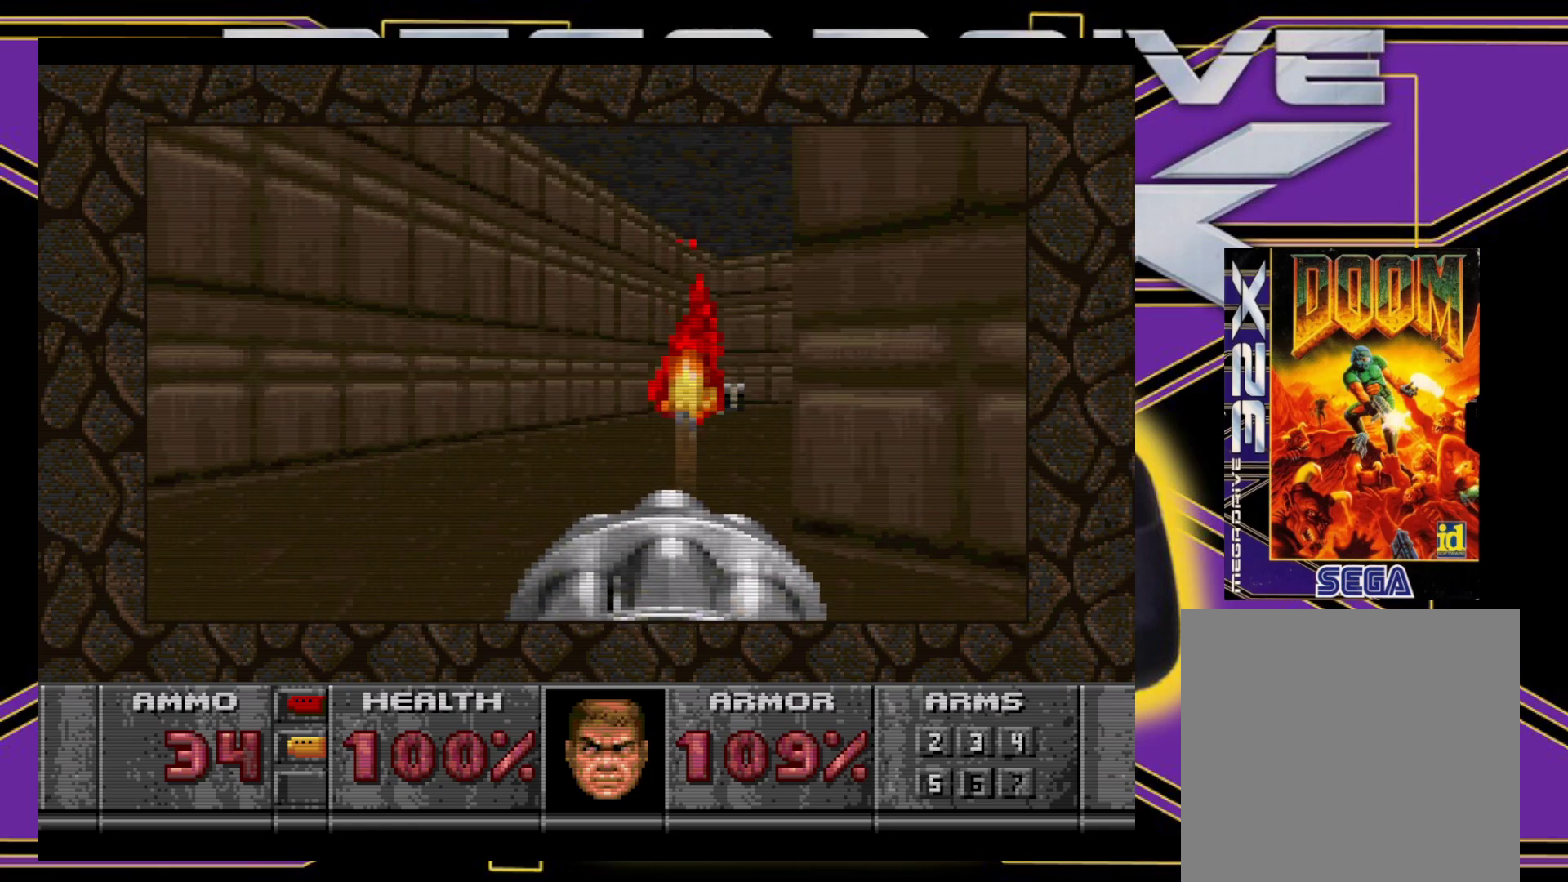
{"buttons": ["DPAD_UP"], "events": [[33, "DPAD_LEFT", "up"], [117, "B", "up"], [183, "DPAD_RIGHT", "down"], [200, "DPAD_UP", "down"], [400, "DPAD_RIGHT", "up"]]}
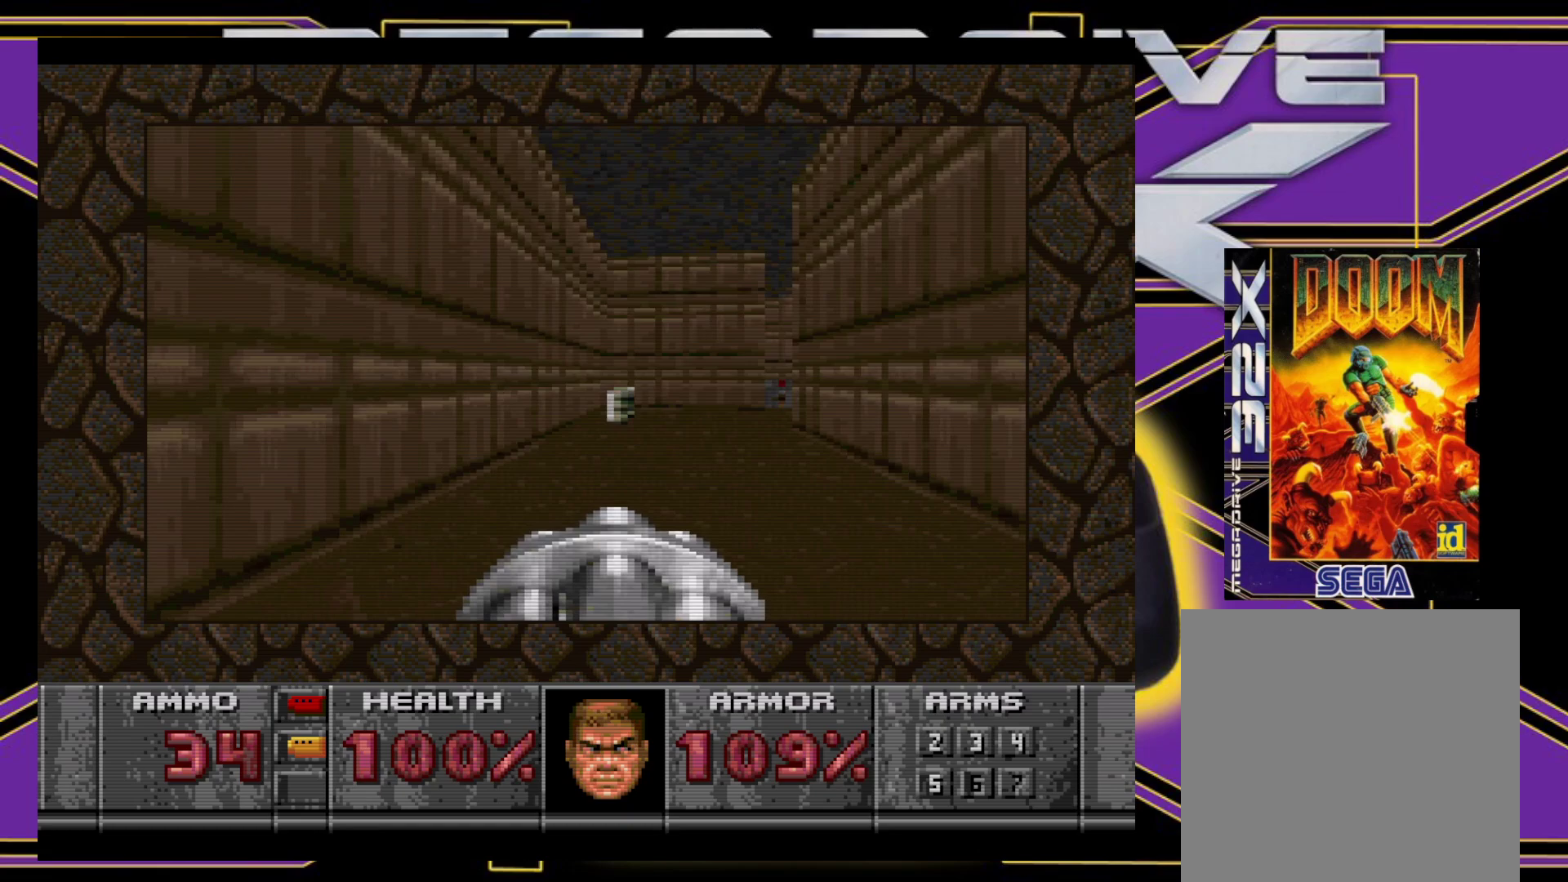
{"buttons": ["B", "DPAD_UP", "DPAD_RIGHT"], "events": [[100, "DPAD_RIGHT", "down"], [217, "B", "down"]]}
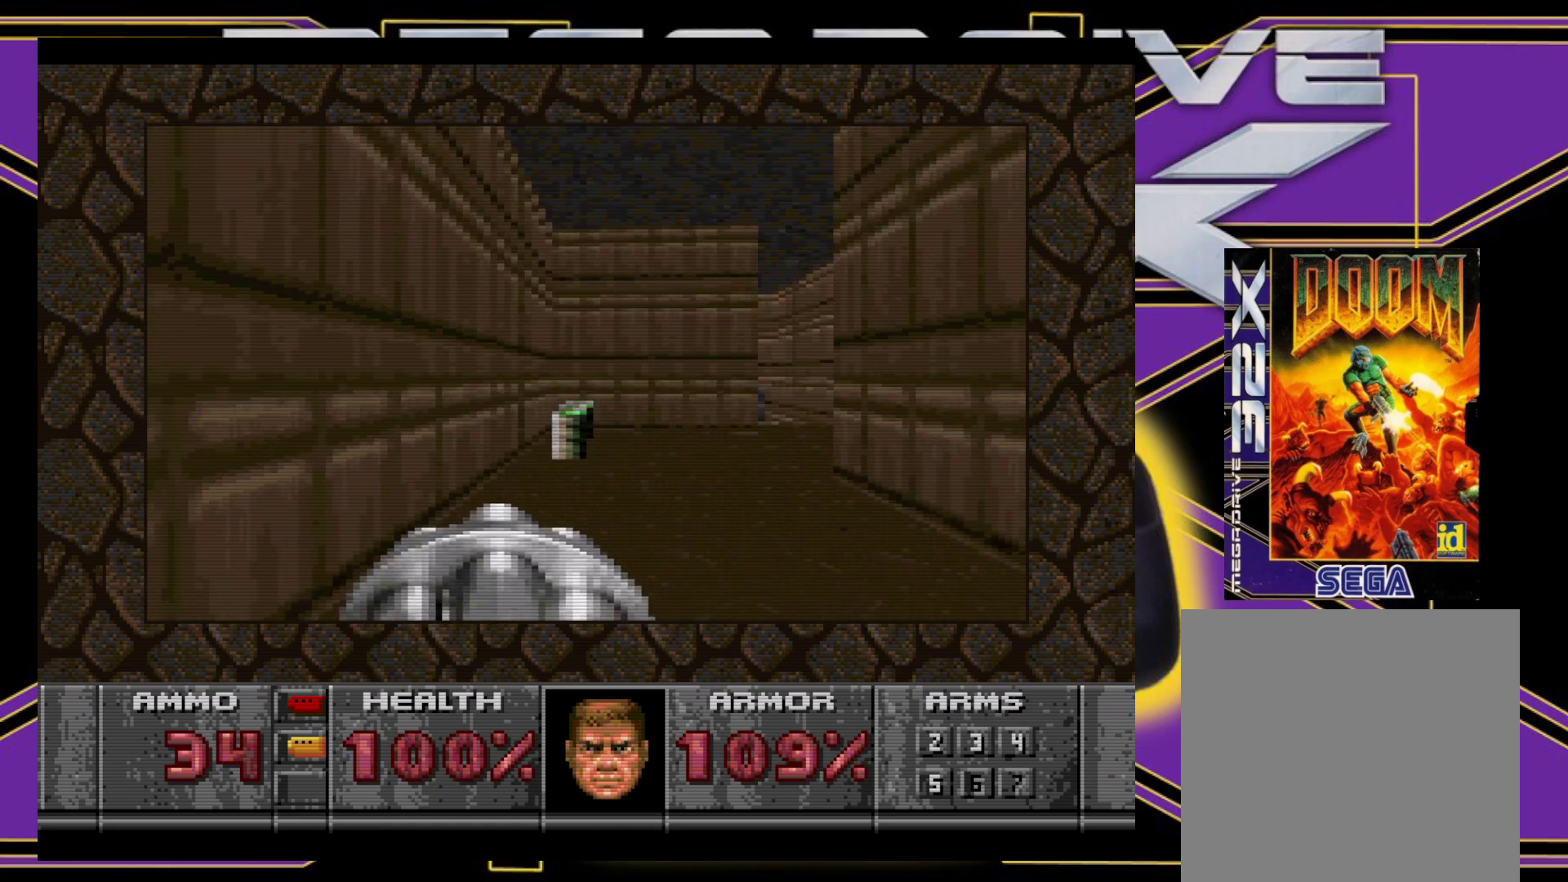
{"buttons": ["B", "DPAD_UP", "DPAD_RIGHT"], "events": [[33, "DPAD_RIGHT", "up"], [50, "B", "up"], [467, "DPAD_RIGHT", "down"], [500, "B", "down"]]}
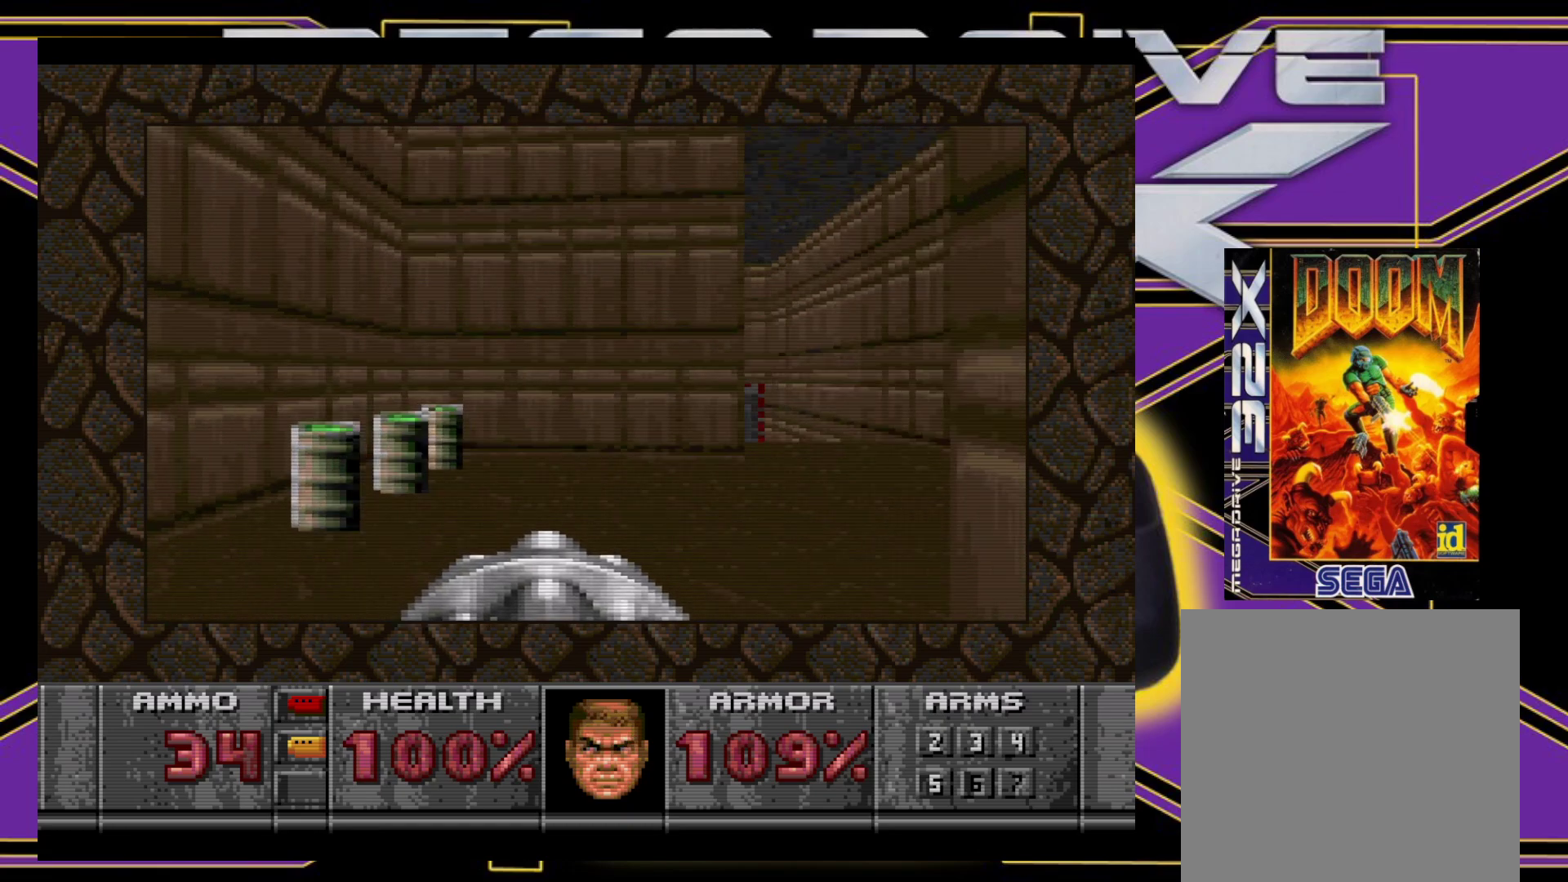
{"buttons": ["B", "DPAD_UP", "DPAD_RIGHT"], "events": []}
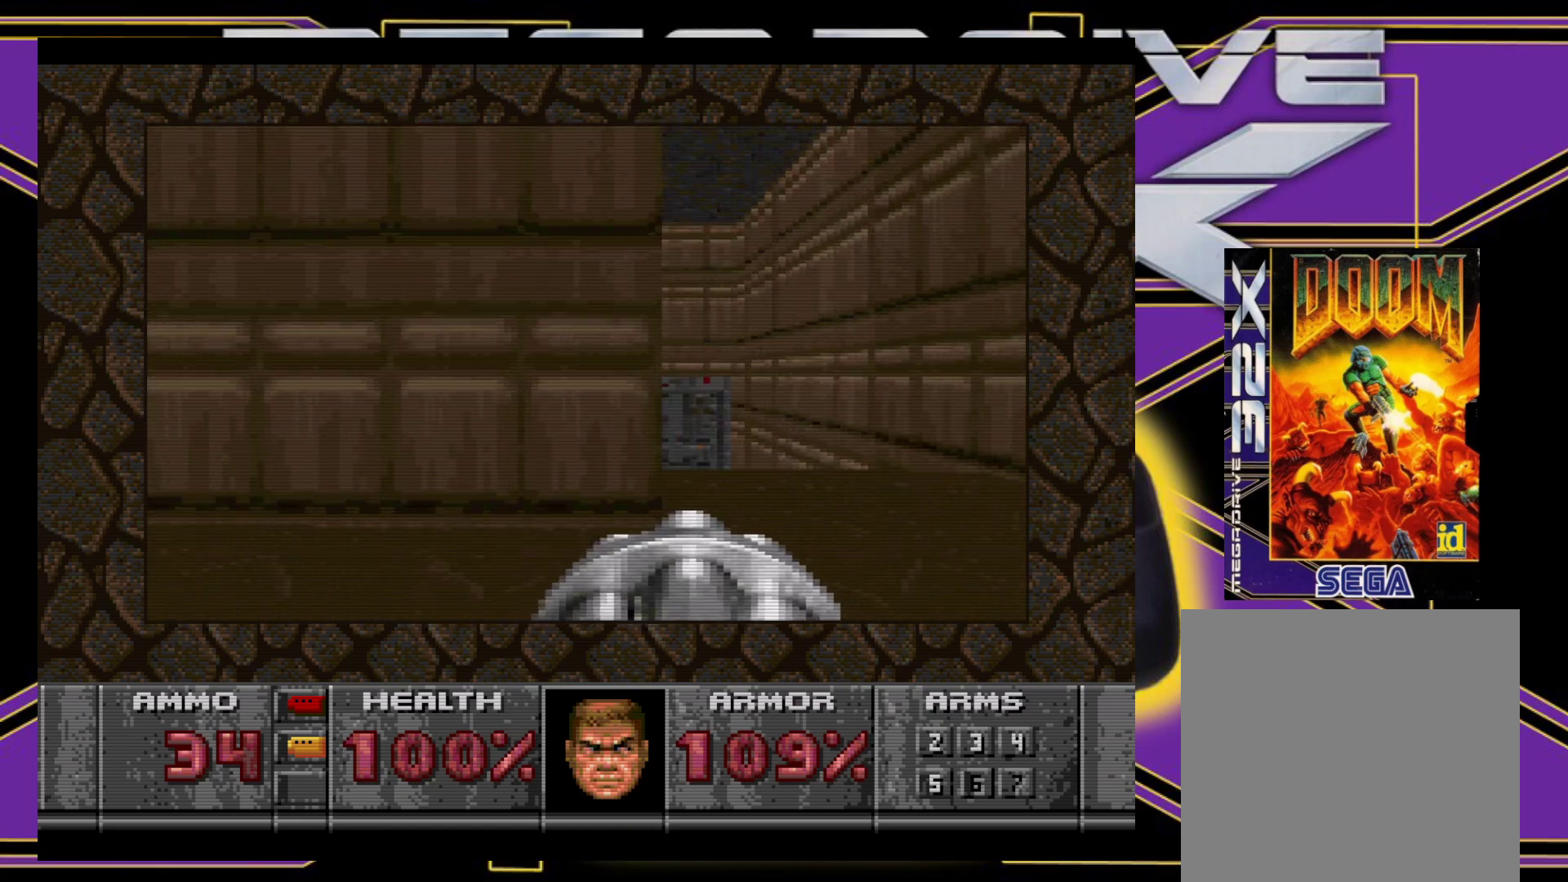
{"buttons": ["DPAD_UP"], "events": [[67, "DPAD_RIGHT", "up"], [67, "DPAD_UP", "up"], [83, "B", "up"], [317, "DPAD_UP", "down"]]}
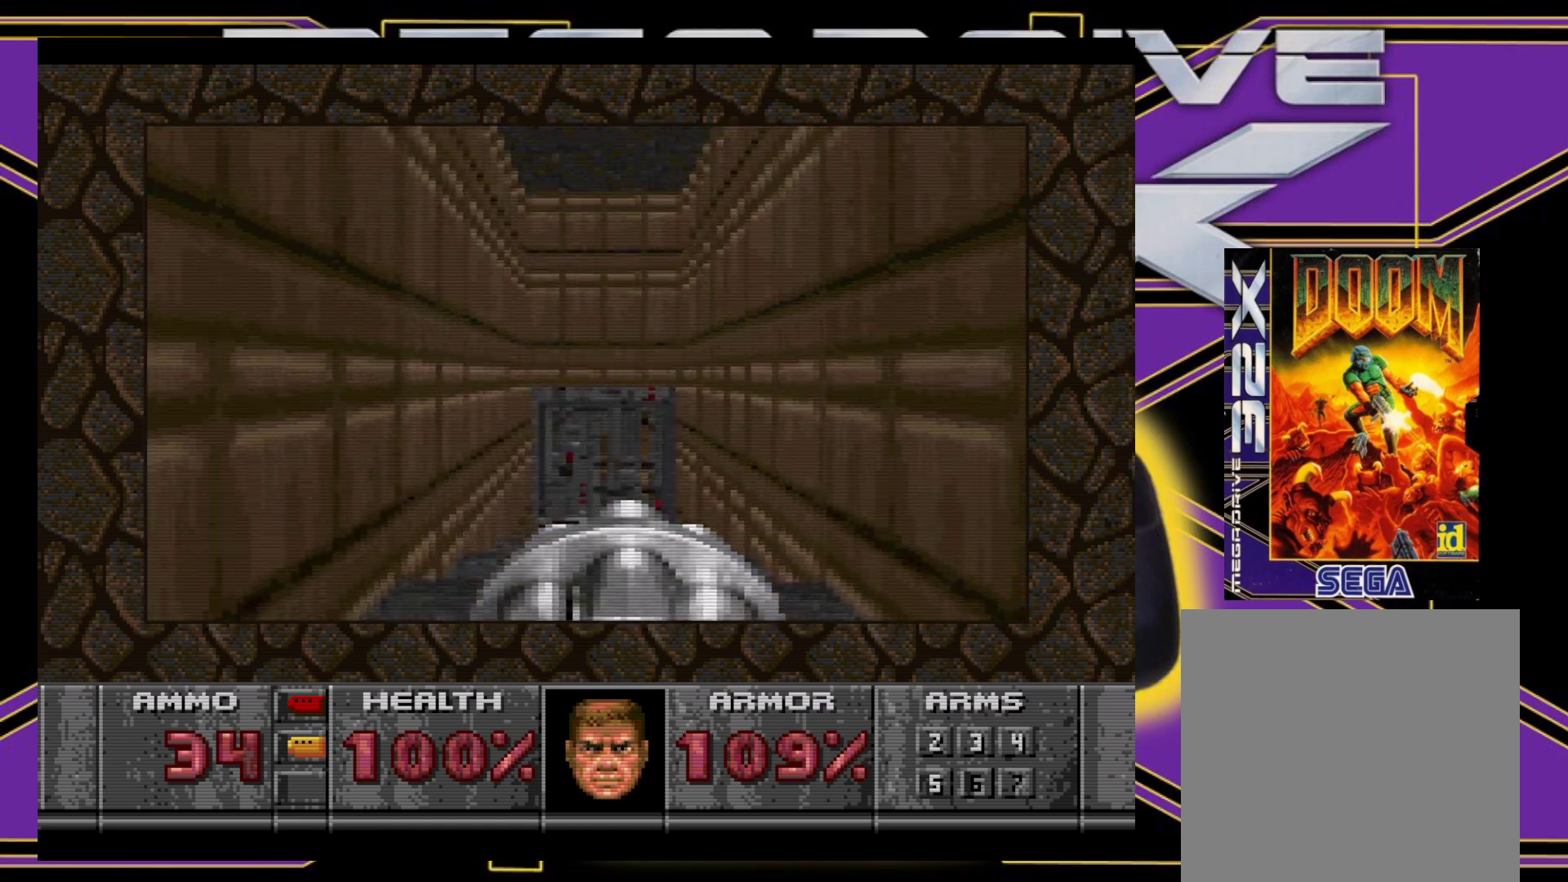
{"buttons": ["DPAD_UP"], "events": []}
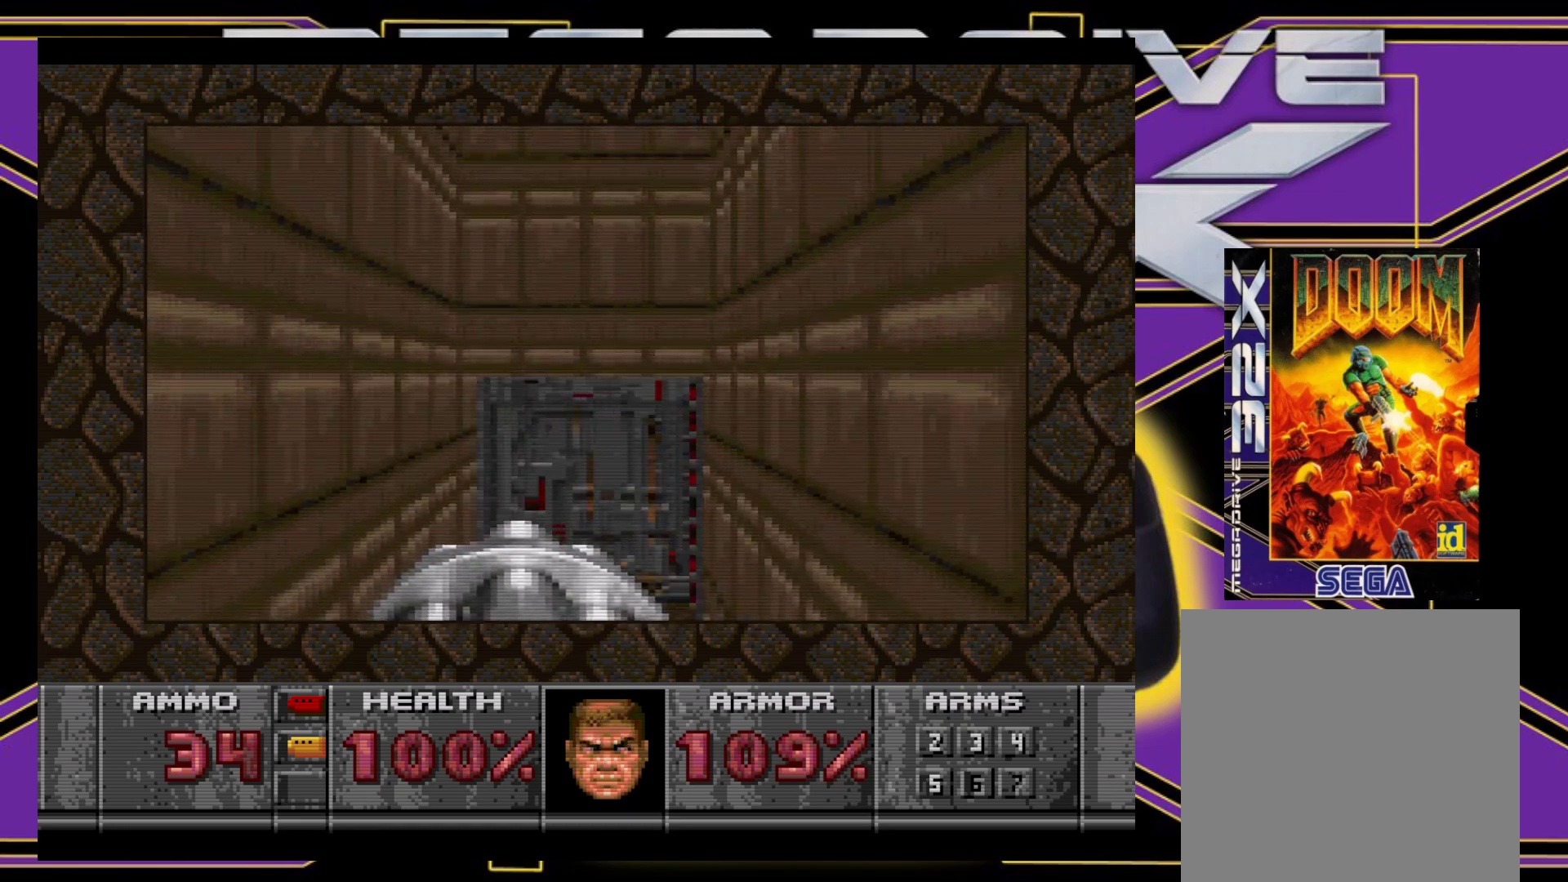
{"buttons": ["DPAD_UP"], "events": []}
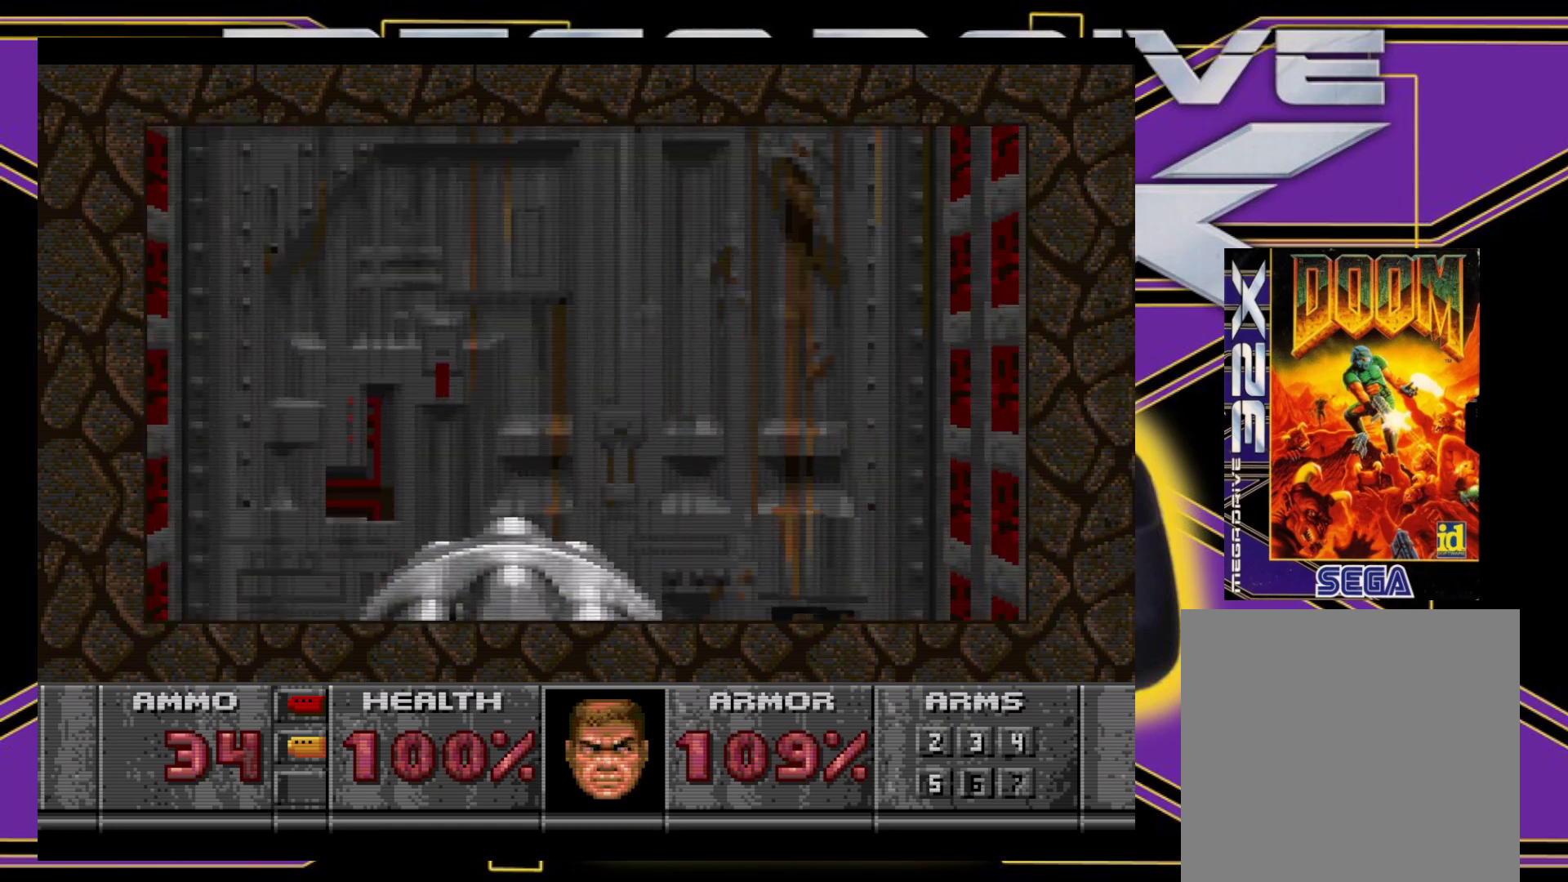
{"buttons": ["DPAD_DOWN"], "events": [[183, "DPAD_UP", "up"], [200, "B", "down"], [350, "B", "up"], [350, "DPAD_DOWN", "down"]]}
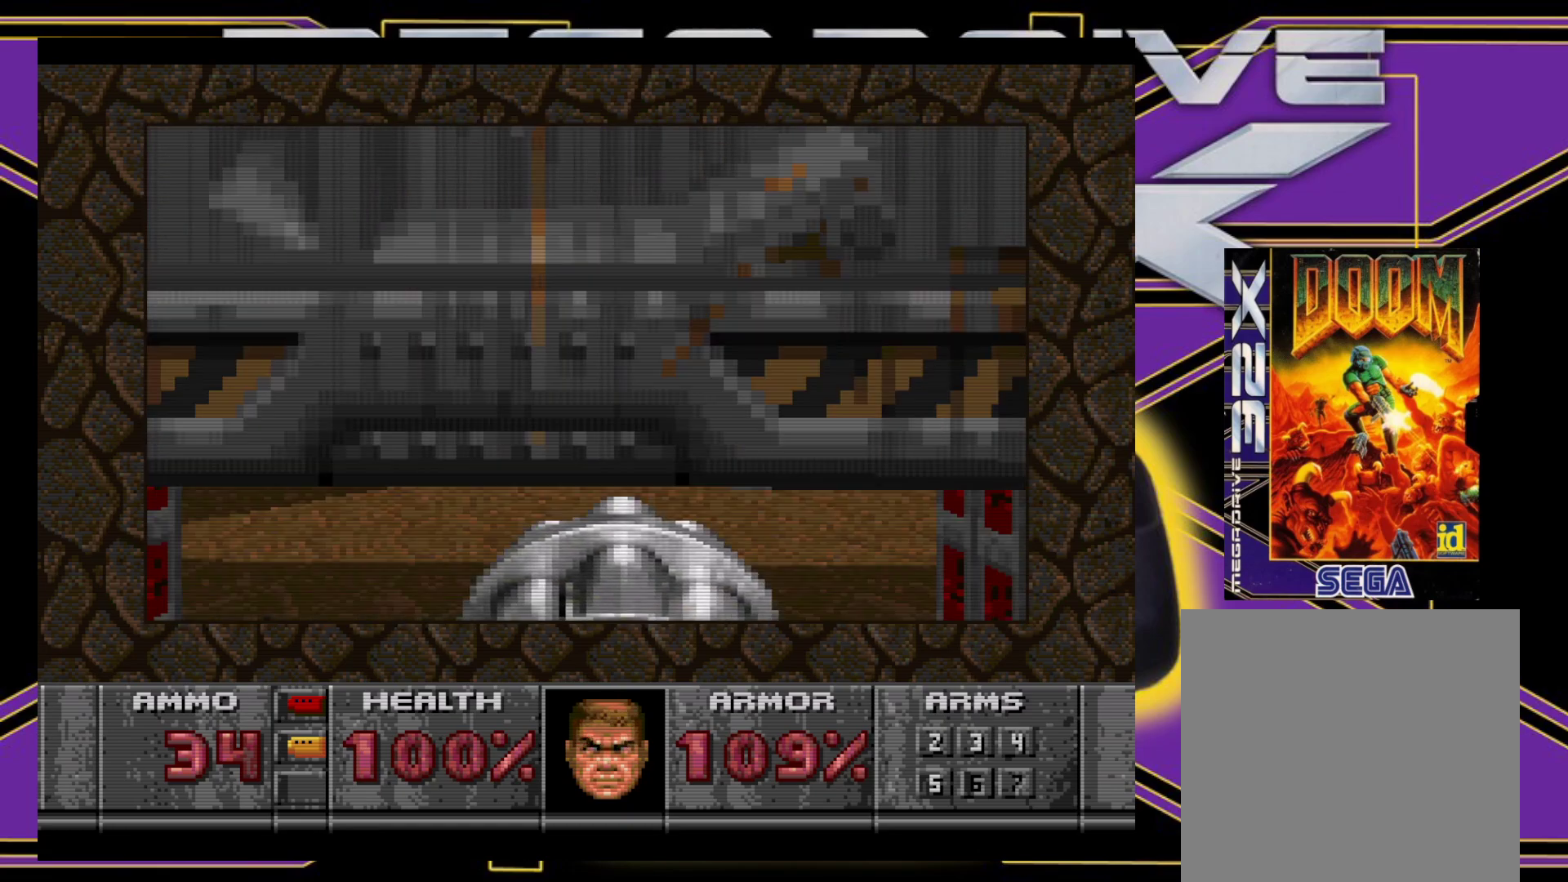
{"buttons": ["A"], "events": [[233, "DPAD_DOWN", "up"], [500, "A", "down"]]}
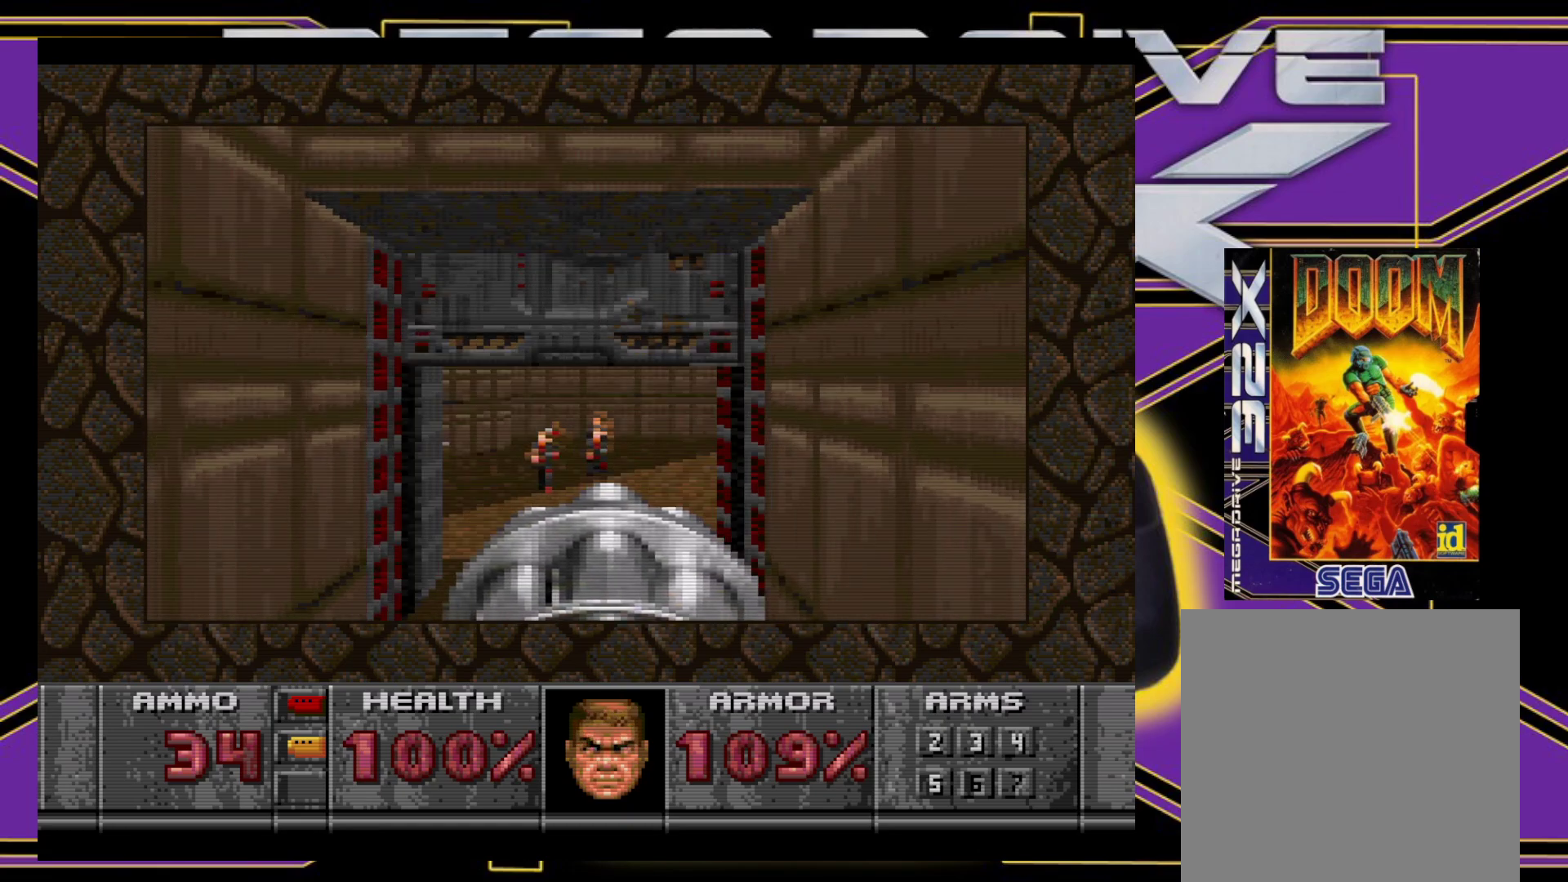
{"buttons": ["A"], "events": [[17, "DPAD_LEFT", "down"], [67, "DPAD_LEFT", "up"]]}
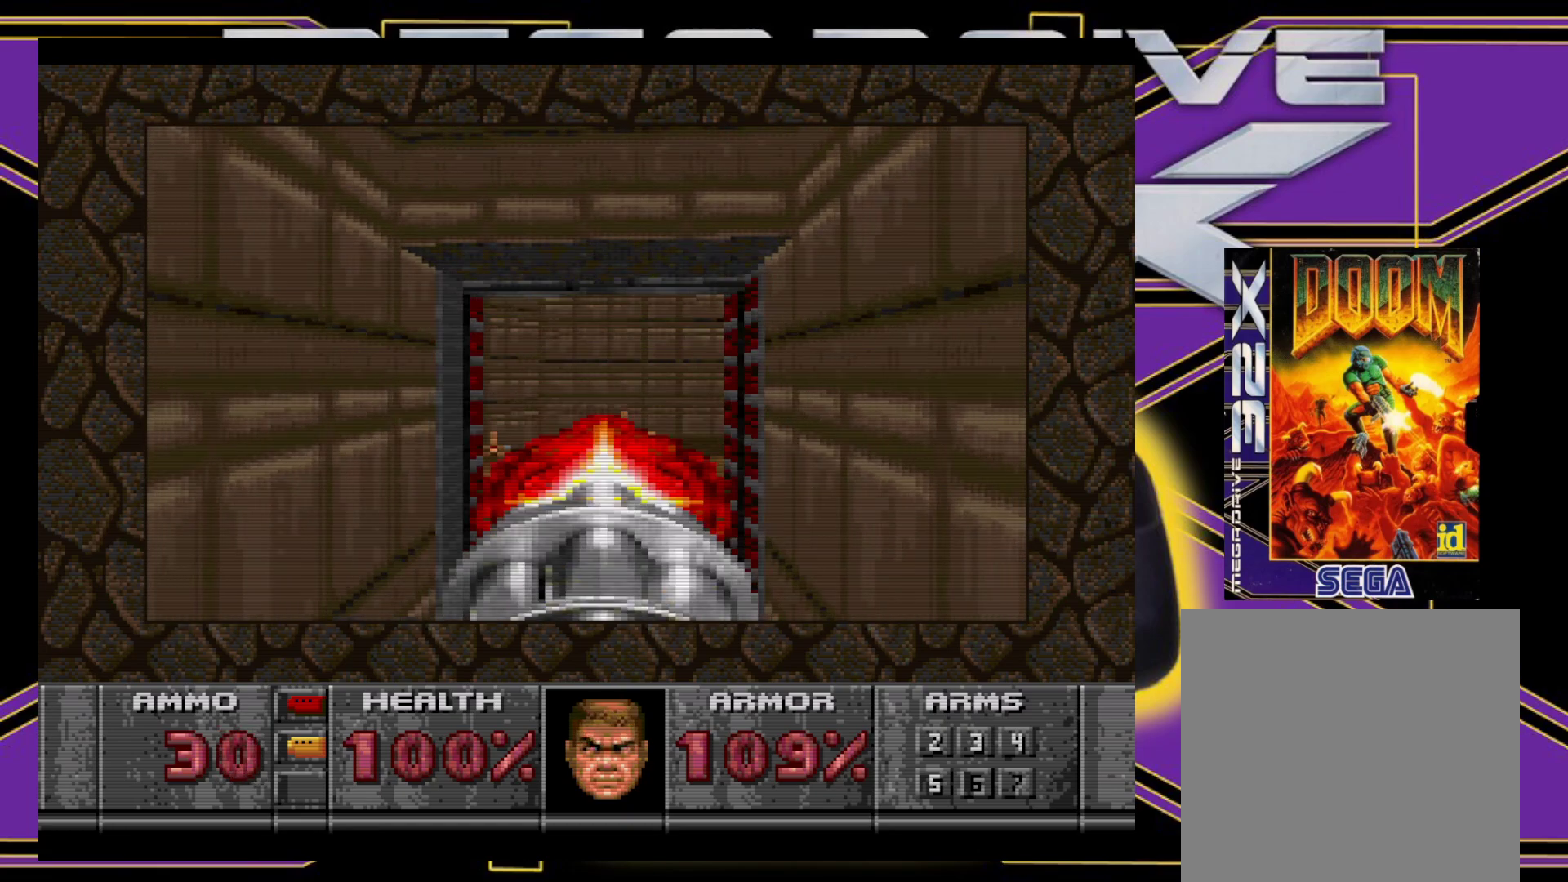
{"buttons": ["A"], "events": [[283, "DPAD_DOWN", "down"], [500, "DPAD_DOWN", "up"]]}
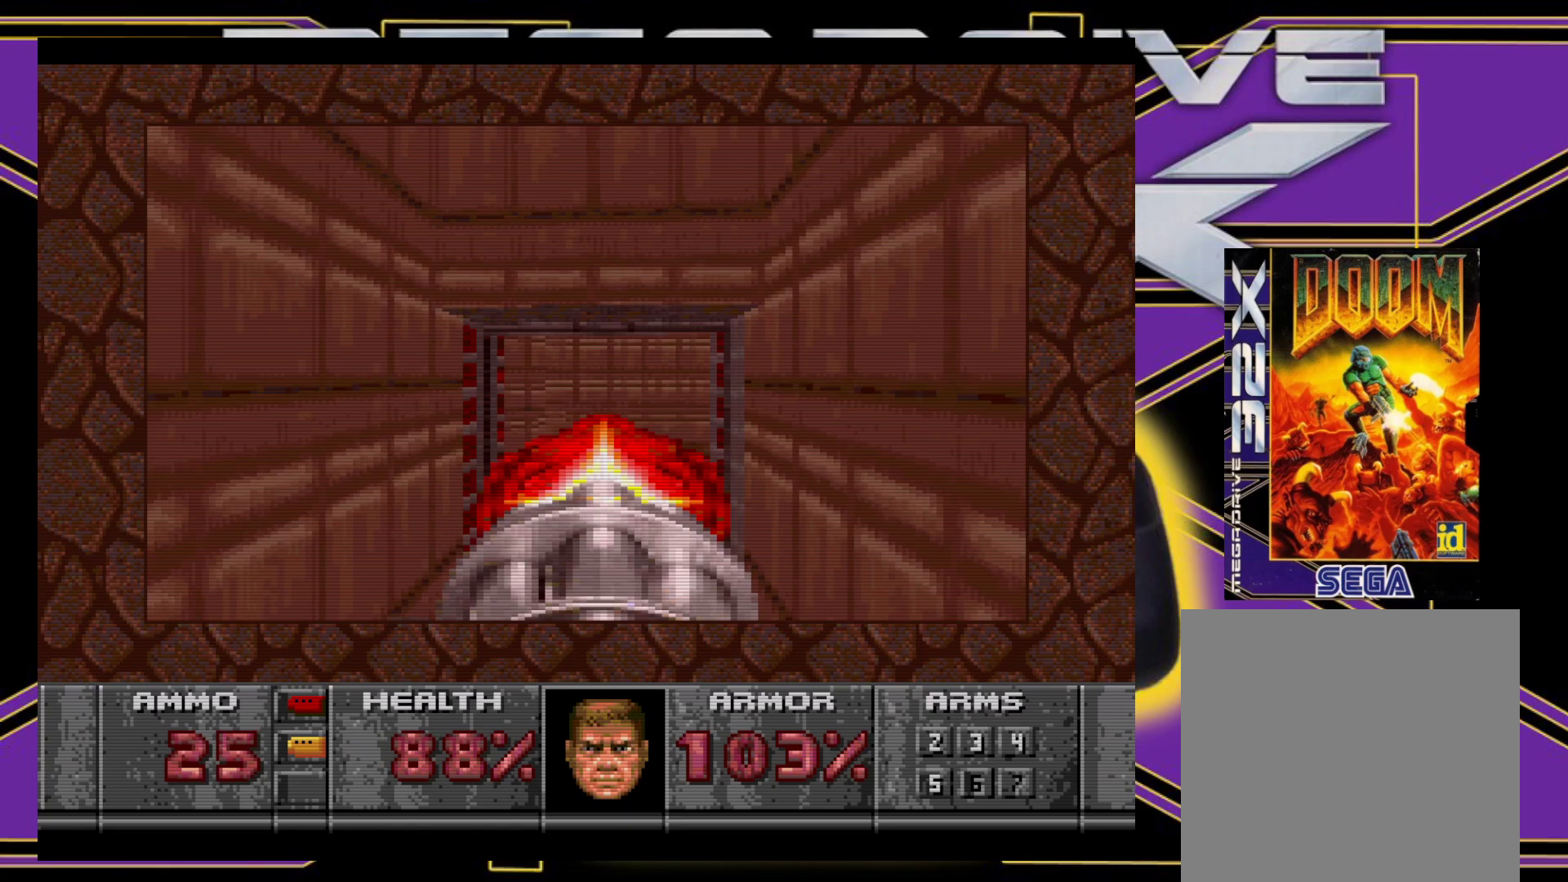
{"buttons": ["A"], "events": [[117, "DPAD_DOWN", "down"], [333, "DPAD_DOWN", "up"]]}
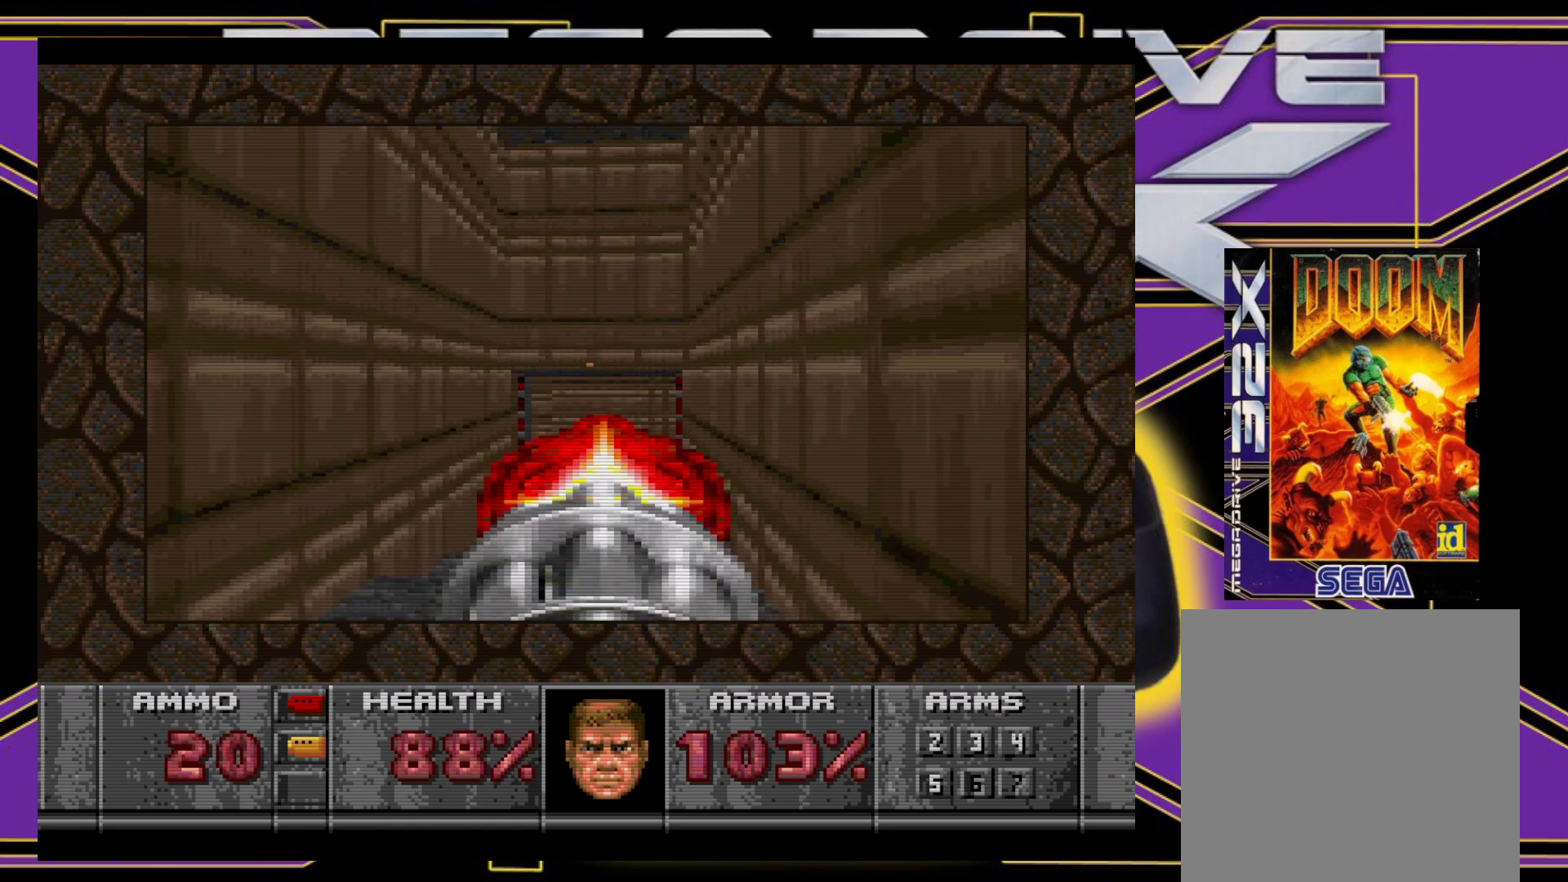
{"buttons": ["A"], "events": [[33, "DPAD_DOWN", "down"], [167, "DPAD_DOWN", "up"], [400, "DPAD_DOWN", "down"], [400, "DPAD_LEFT", "down"], [467, "DPAD_LEFT", "up"], [483, "DPAD_DOWN", "up"]]}
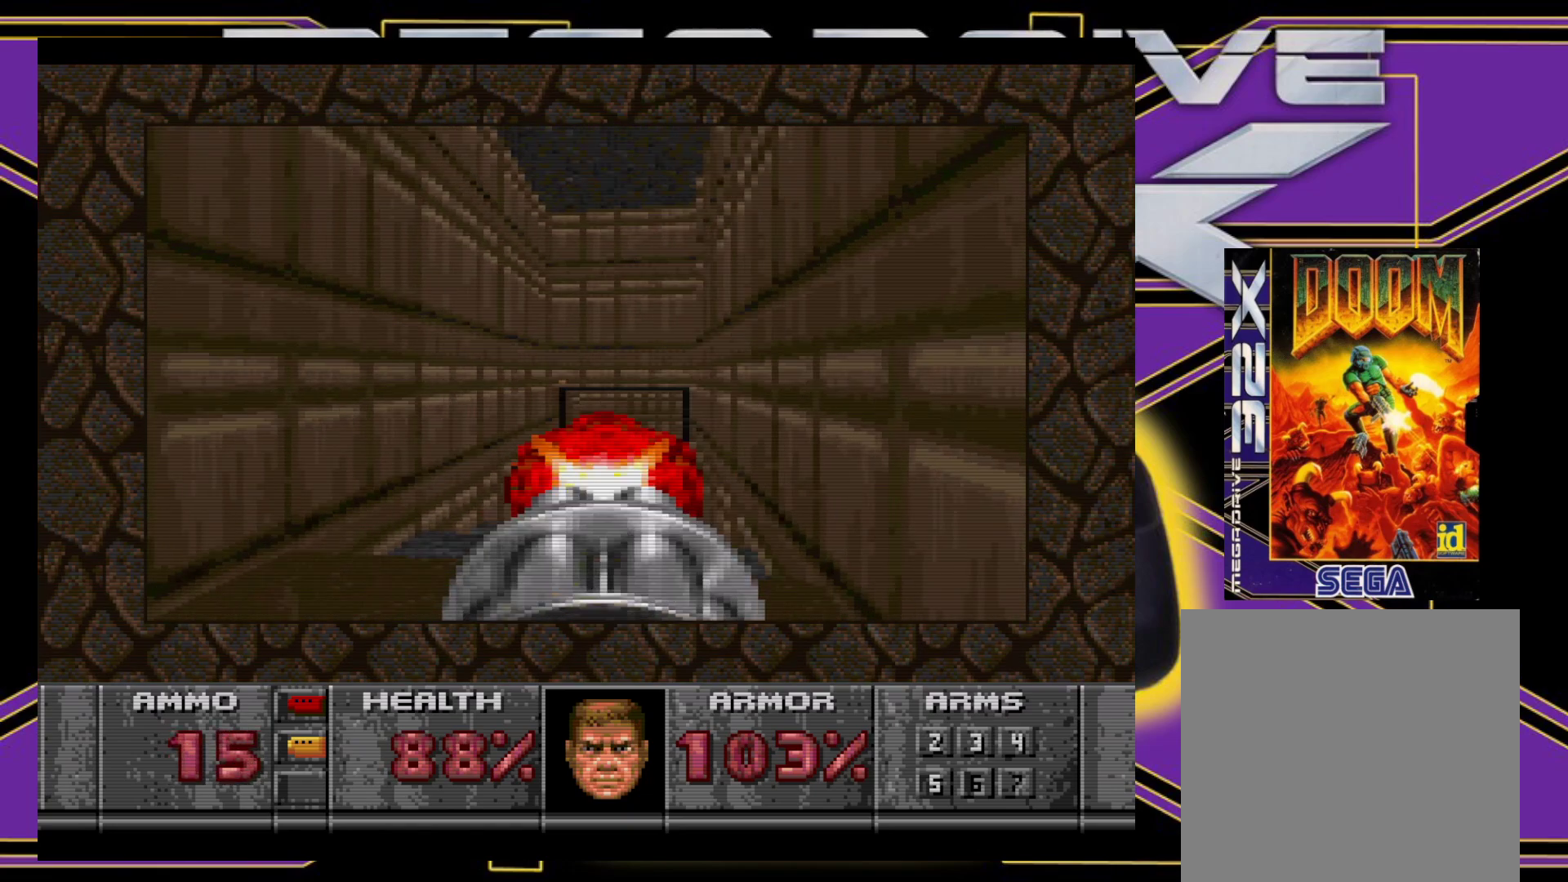
{"buttons": ["A"], "events": [[100, "A", "up"], [450, "A", "down"]]}
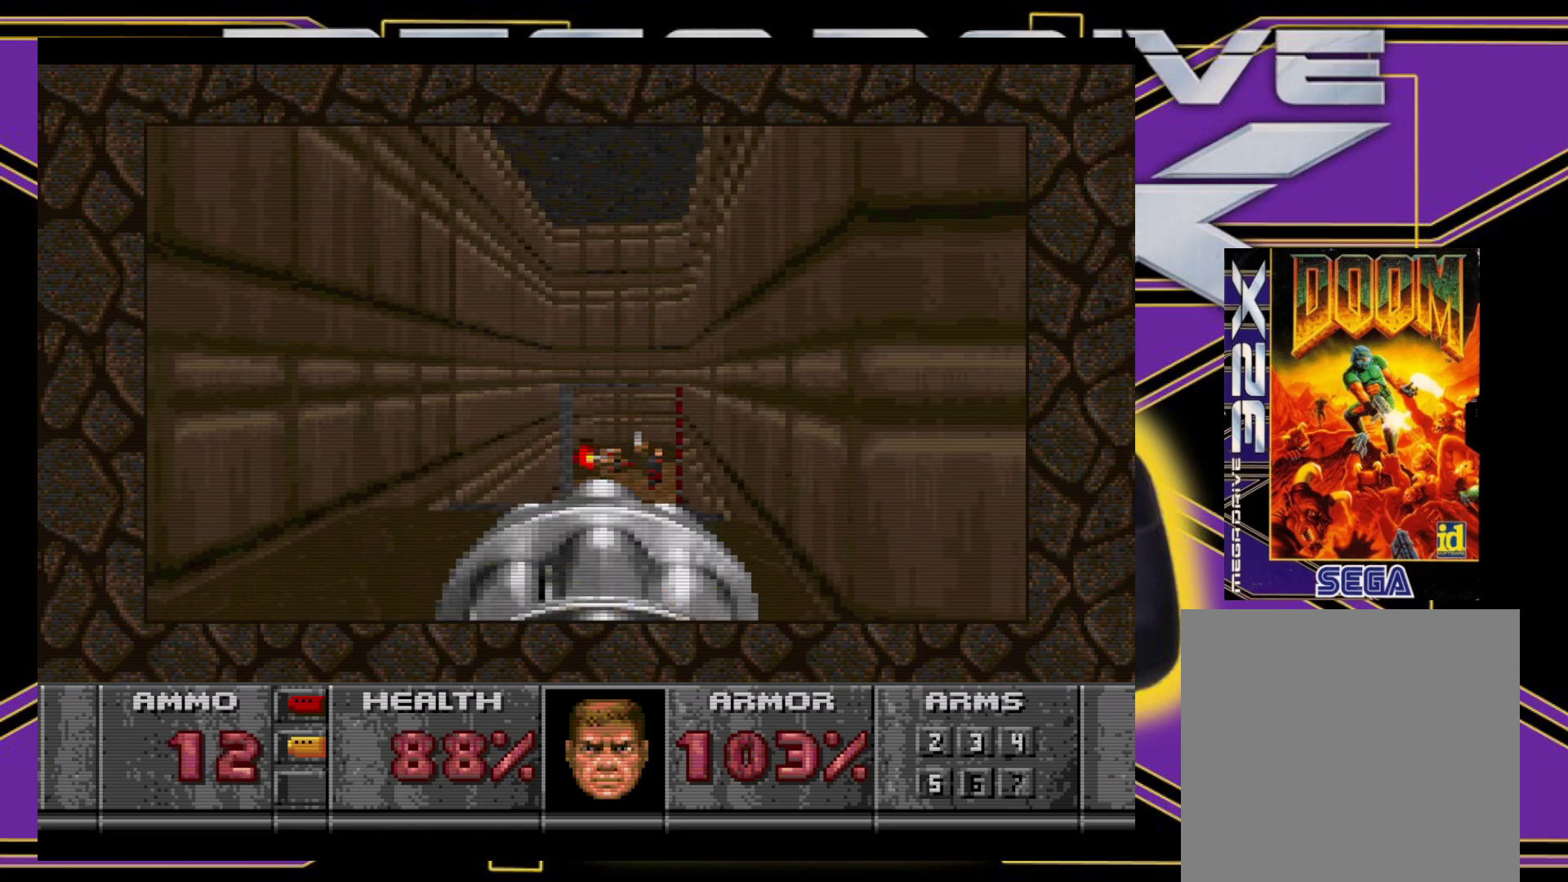
{"buttons": ["B", "DPAD_LEFT"], "events": [[217, "A", "up"], [333, "DPAD_RIGHT", "down"], [450, "B", "down"], [450, "DPAD_RIGHT", "up"], [483, "DPAD_LEFT", "down"]]}
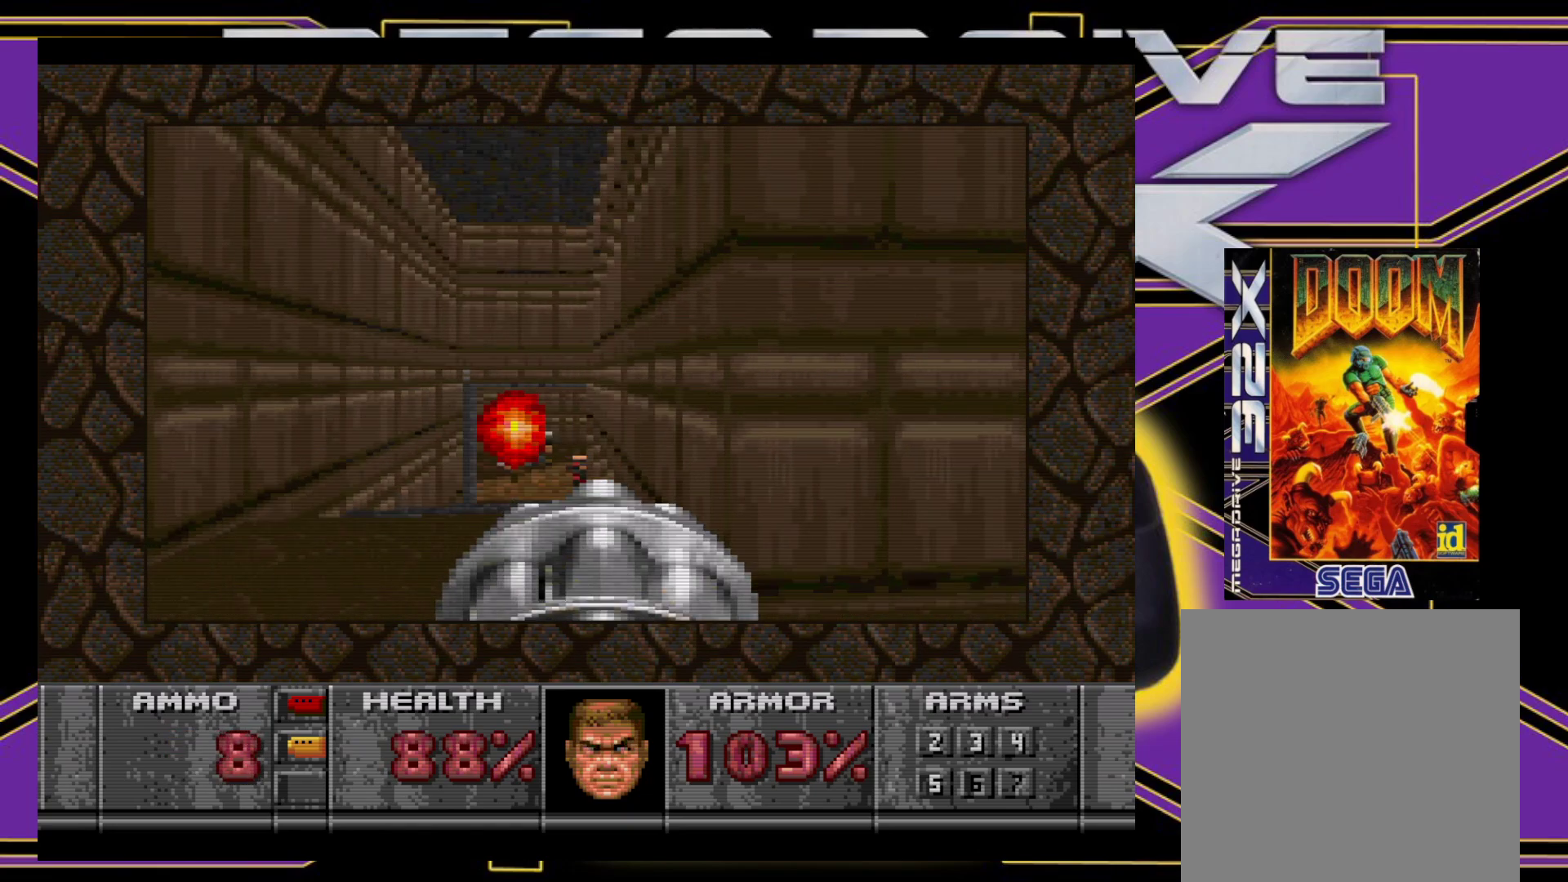
{"buttons": ["A"], "events": [[150, "DPAD_LEFT", "up"], [183, "B", "up"], [267, "A", "down"]]}
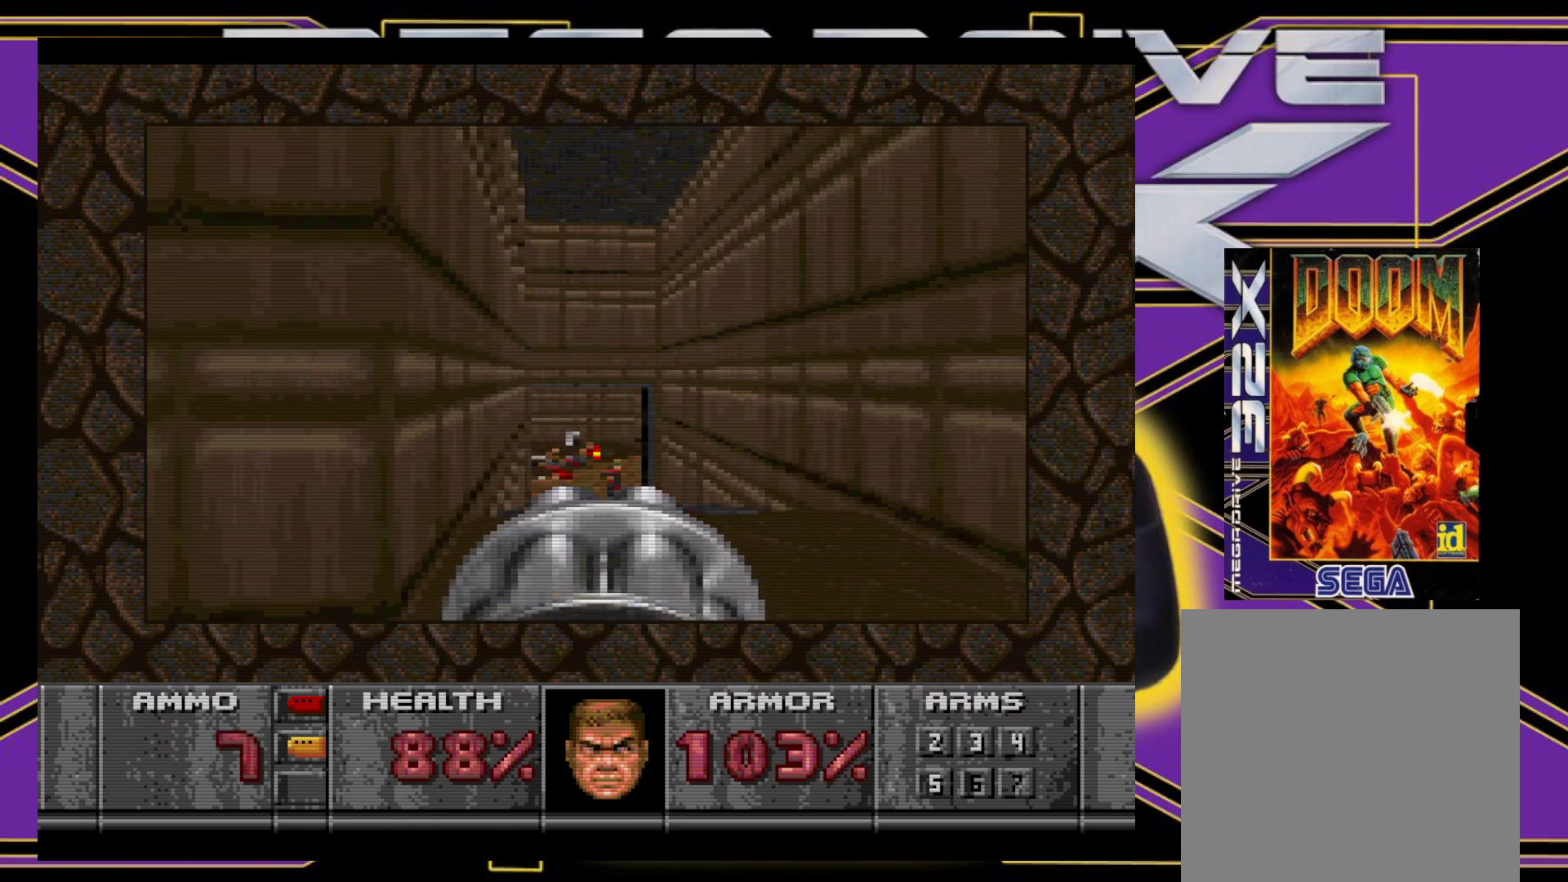
{"buttons": ["A"], "events": []}
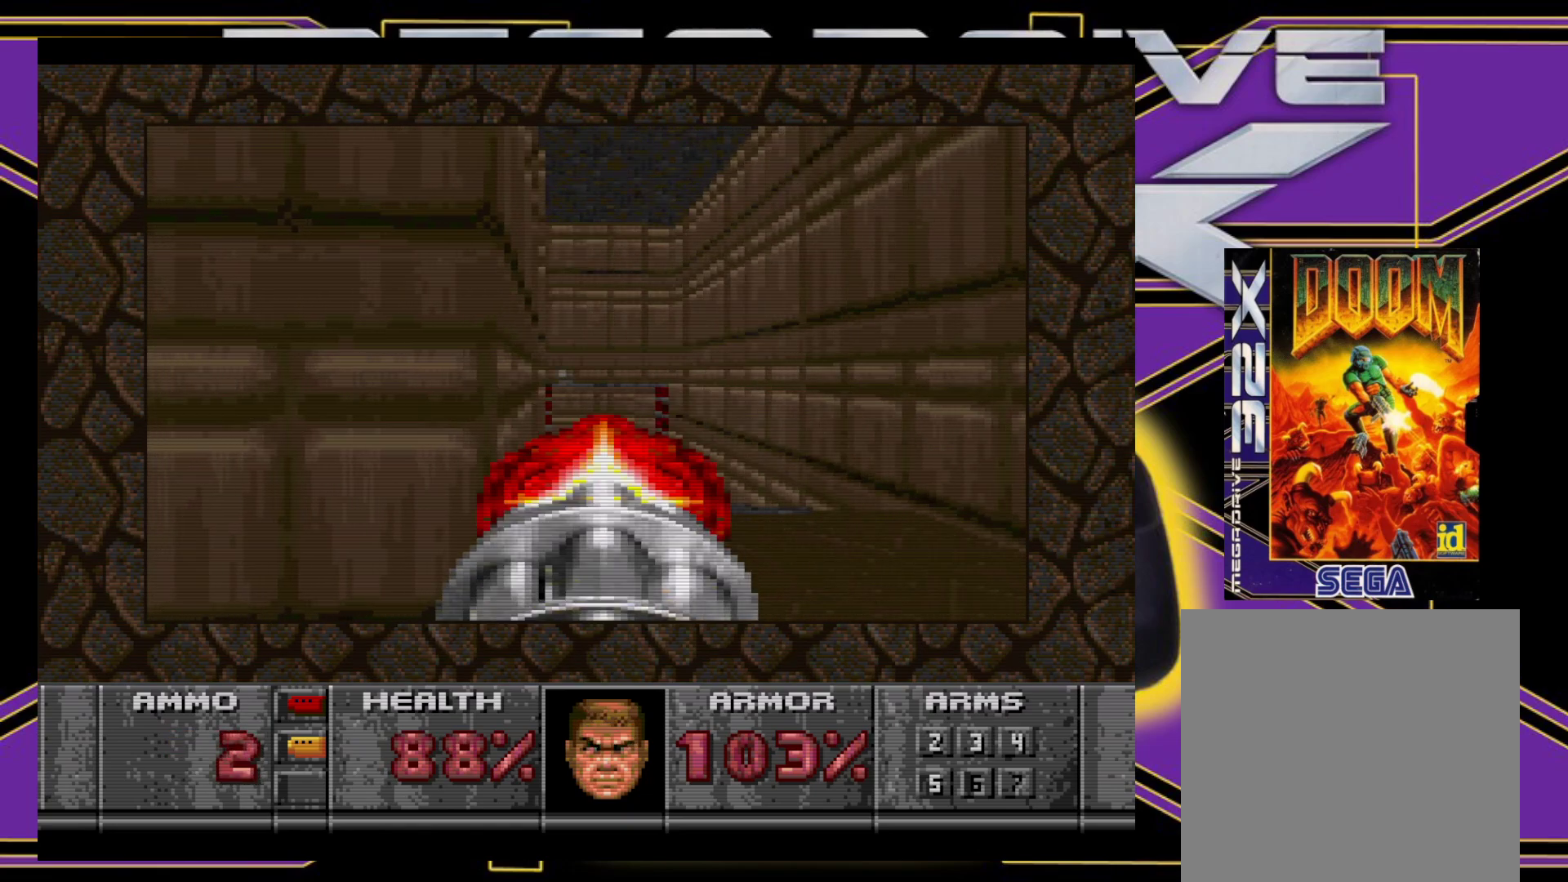
{"buttons": ["DPAD_UP"], "events": [[50, "DPAD_RIGHT", "down"], [67, "DPAD_UP", "down"], [83, "A", "up"], [117, "B", "down"], [283, "DPAD_RIGHT", "up"], [317, "B", "up"]]}
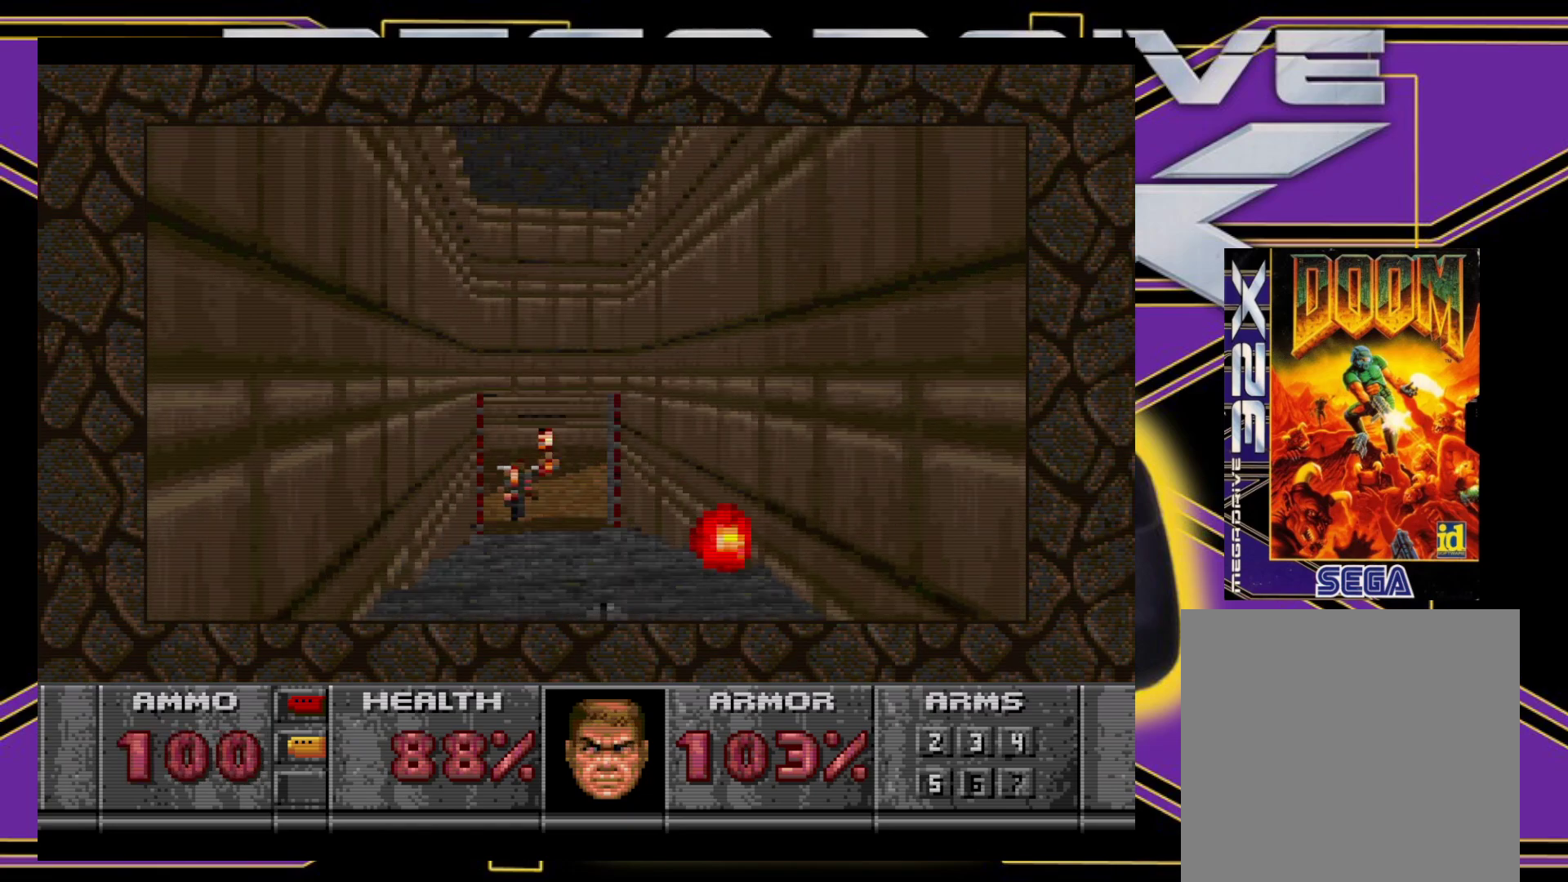
{"buttons": ["A", "DPAD_DOWN"], "events": [[50, "DPAD_LEFT", "down"], [167, "A", "down"], [200, "DPAD_UP", "up"], [217, "DPAD_LEFT", "up"], [383, "DPAD_DOWN", "down"], [383, "DPAD_LEFT", "down"], [467, "DPAD_LEFT", "up"]]}
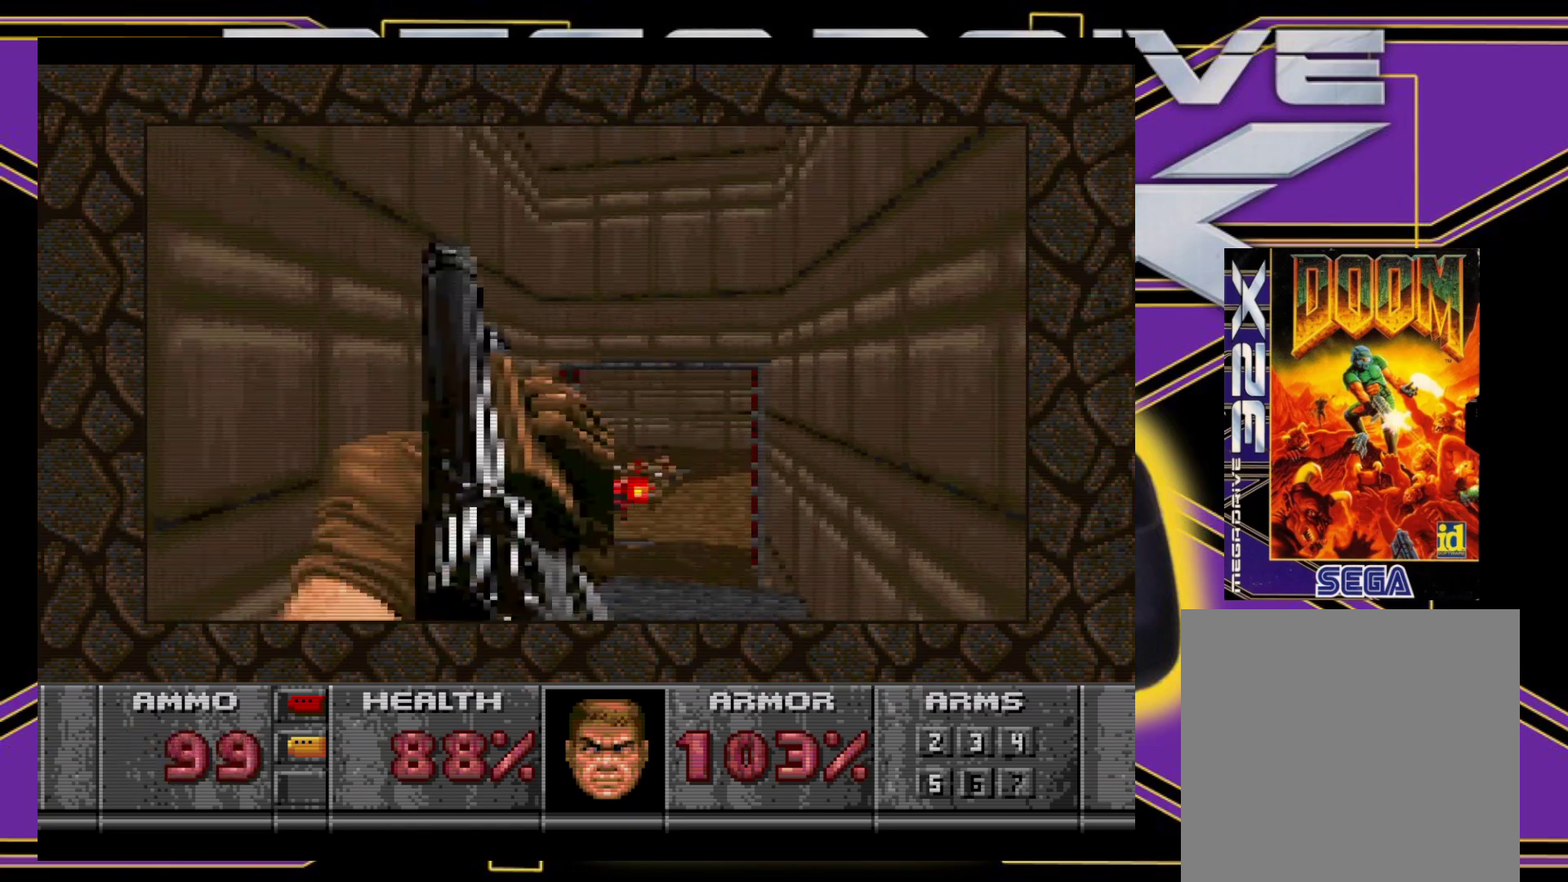
{"buttons": ["A"], "events": [[150, "DPAD_DOWN", "up"]]}
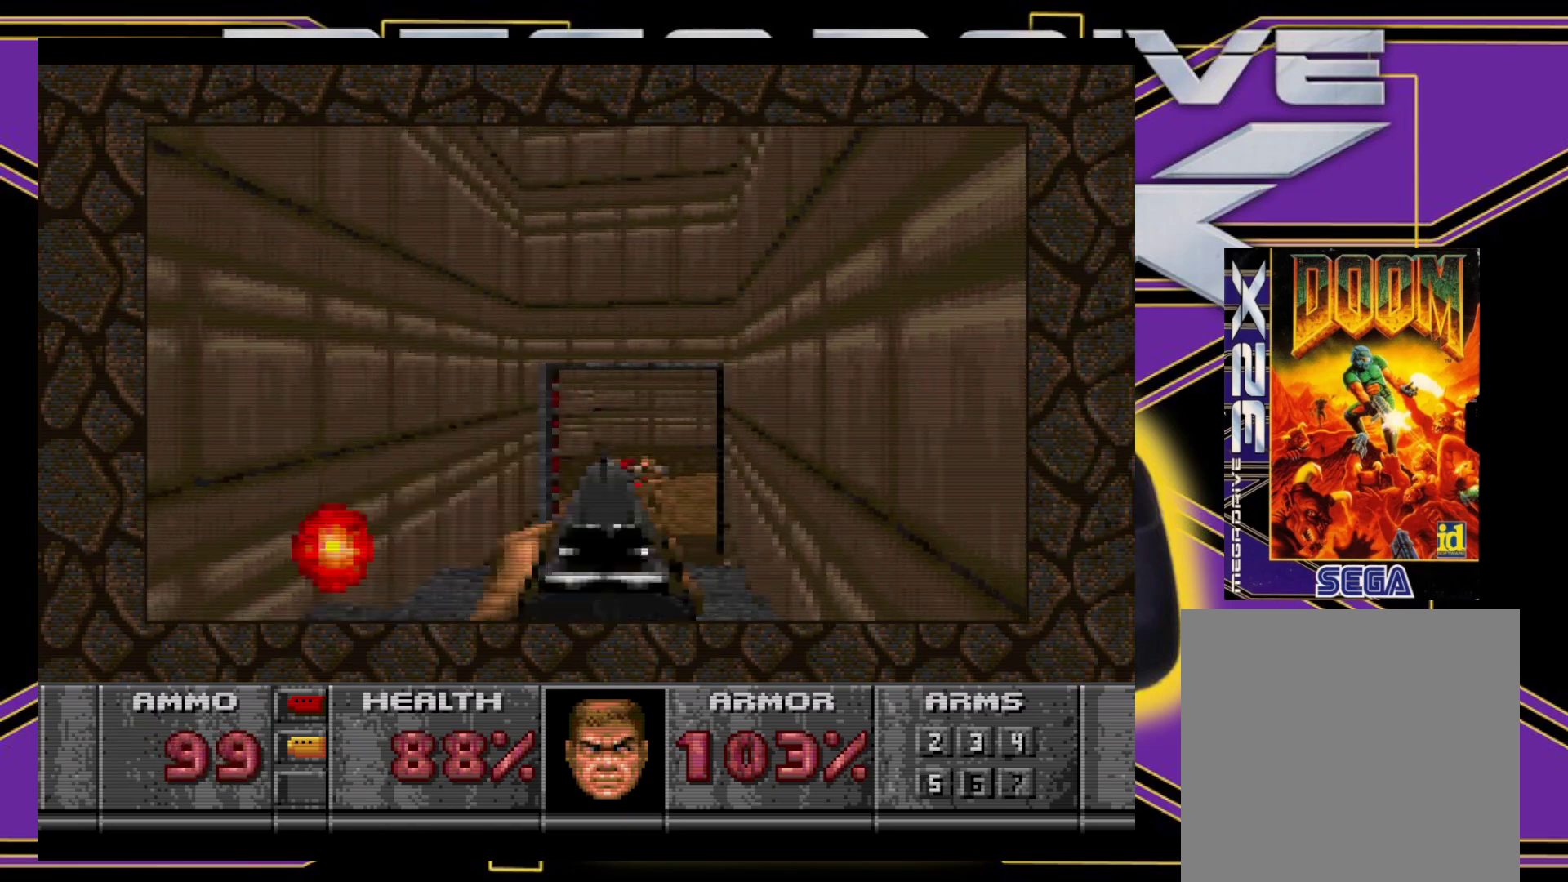
{"buttons": ["A"], "events": [[200, "DPAD_RIGHT", "down"], [283, "DPAD_RIGHT", "up"]]}